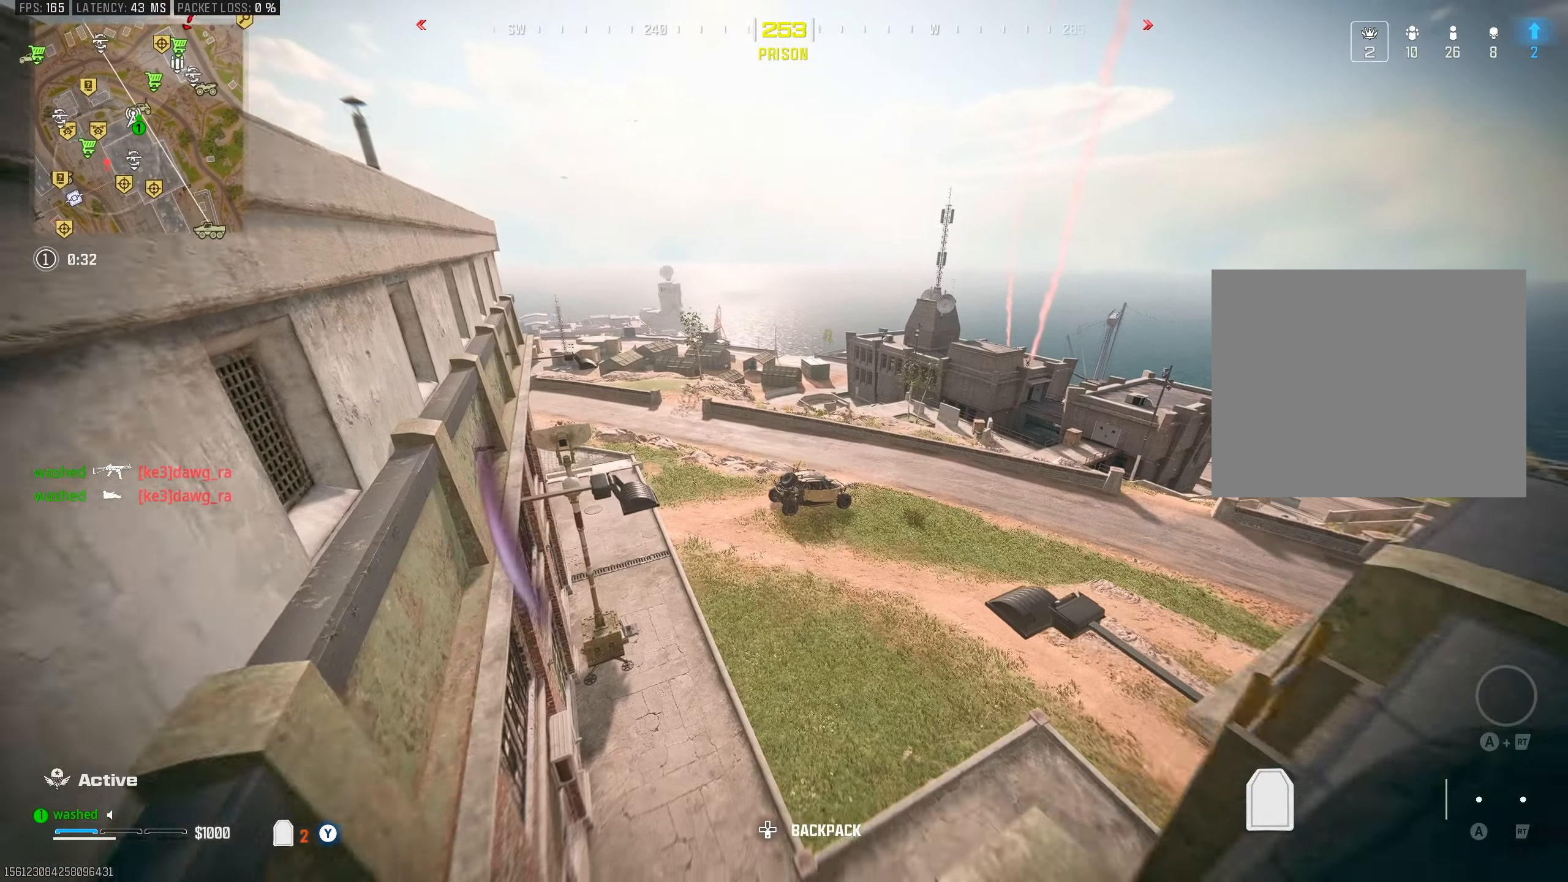
Gameplay with a controller (PlayStation layout); each line is a JSON object with the inputs held at the frame after it. "events" lists button and stick changes between this image and that frame as [ms after this image, input, new state], when the widget could be followed in between. Not read: R1.
{"buttons": ["TRIANGLE"], "left_stick": "center", "right_stick": "center", "events": [[33, "right_stick", "center"], [467, "TRIANGLE", "down"]]}
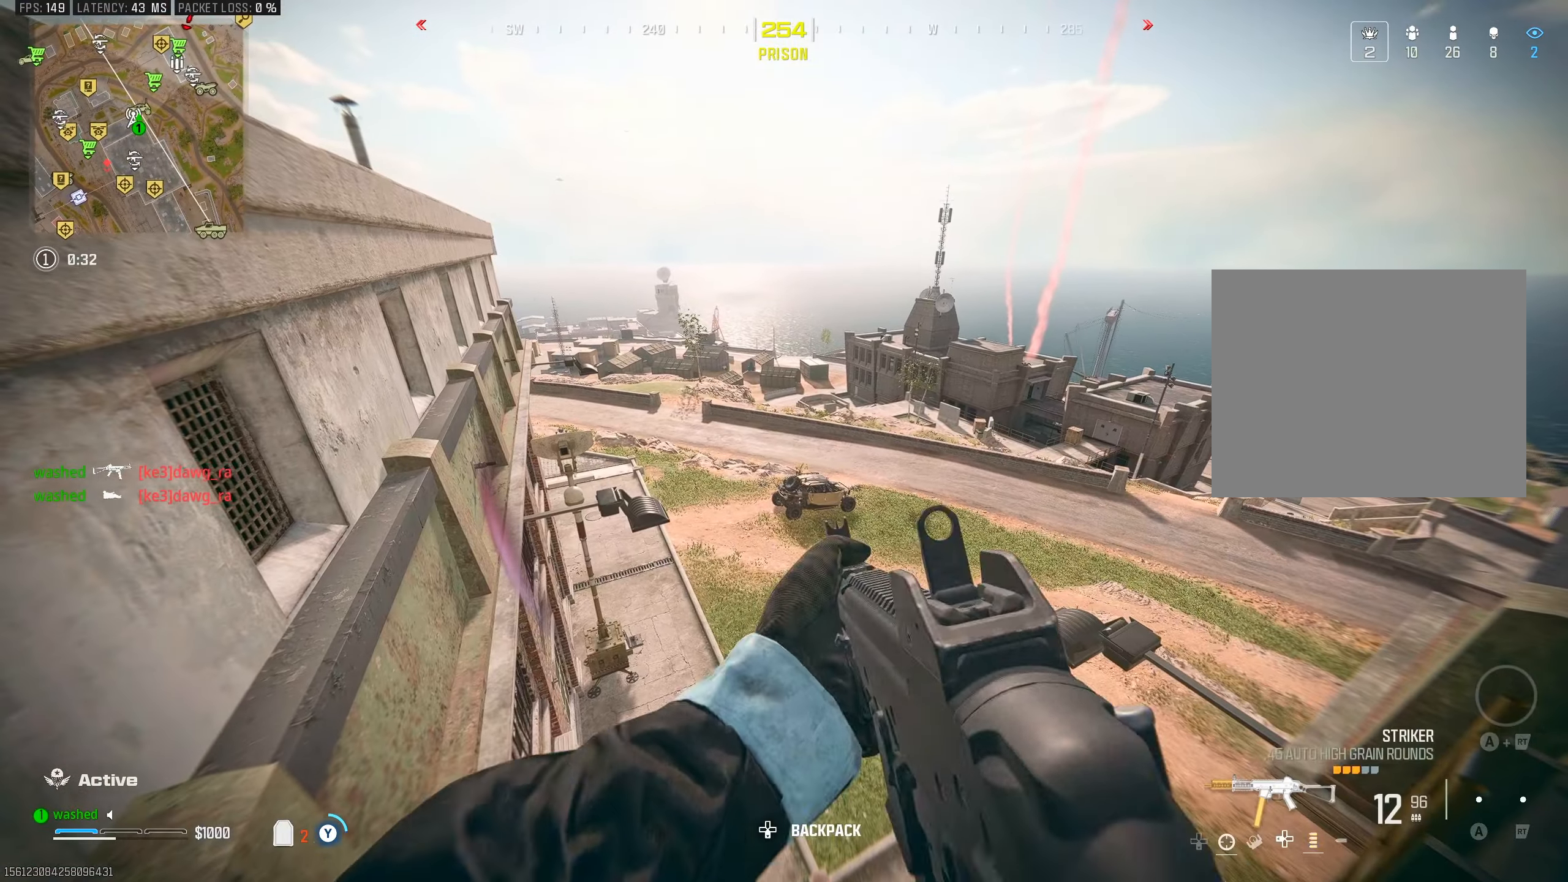
{"buttons": ["TRIANGLE"], "left_stick": "right", "right_stick": "right", "events": [[217, "left_stick", "down-left"], [317, "TRIANGLE", "up"], [367, "left_stick", "center"], [400, "TRIANGLE", "down"], [450, "right_stick", "right"], [500, "left_stick", "right"]]}
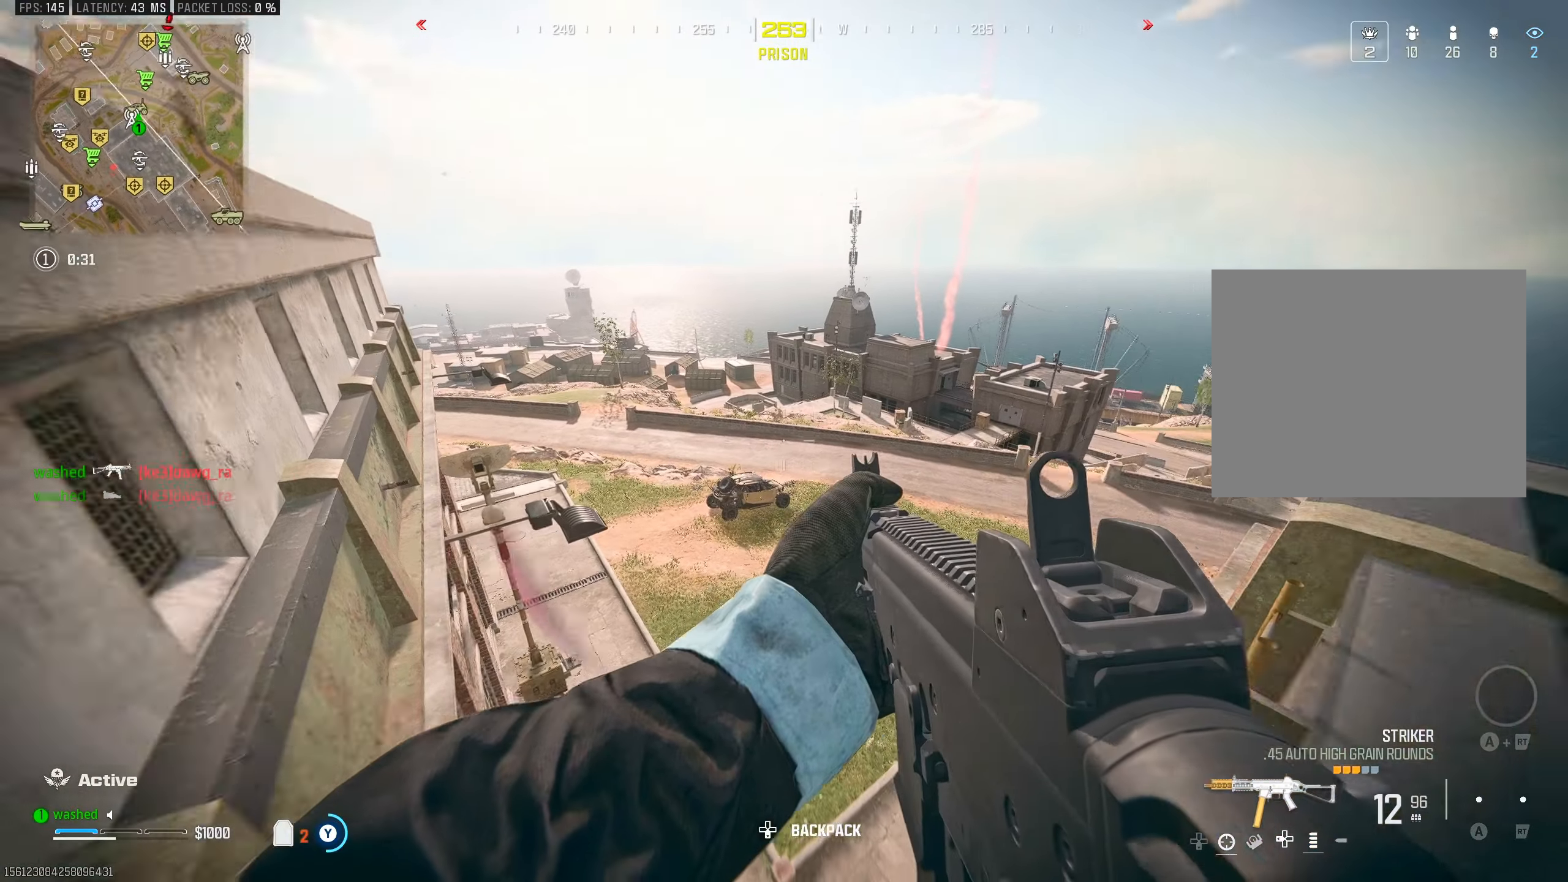
{"buttons": ["TRIANGLE"], "left_stick": "up-left", "right_stick": "right", "events": [[117, "left_stick", "up"], [217, "right_stick", "center"], [267, "TRIANGLE", "up"], [333, "left_stick", "up-left"], [417, "right_stick", "right"], [483, "TRIANGLE", "down"]]}
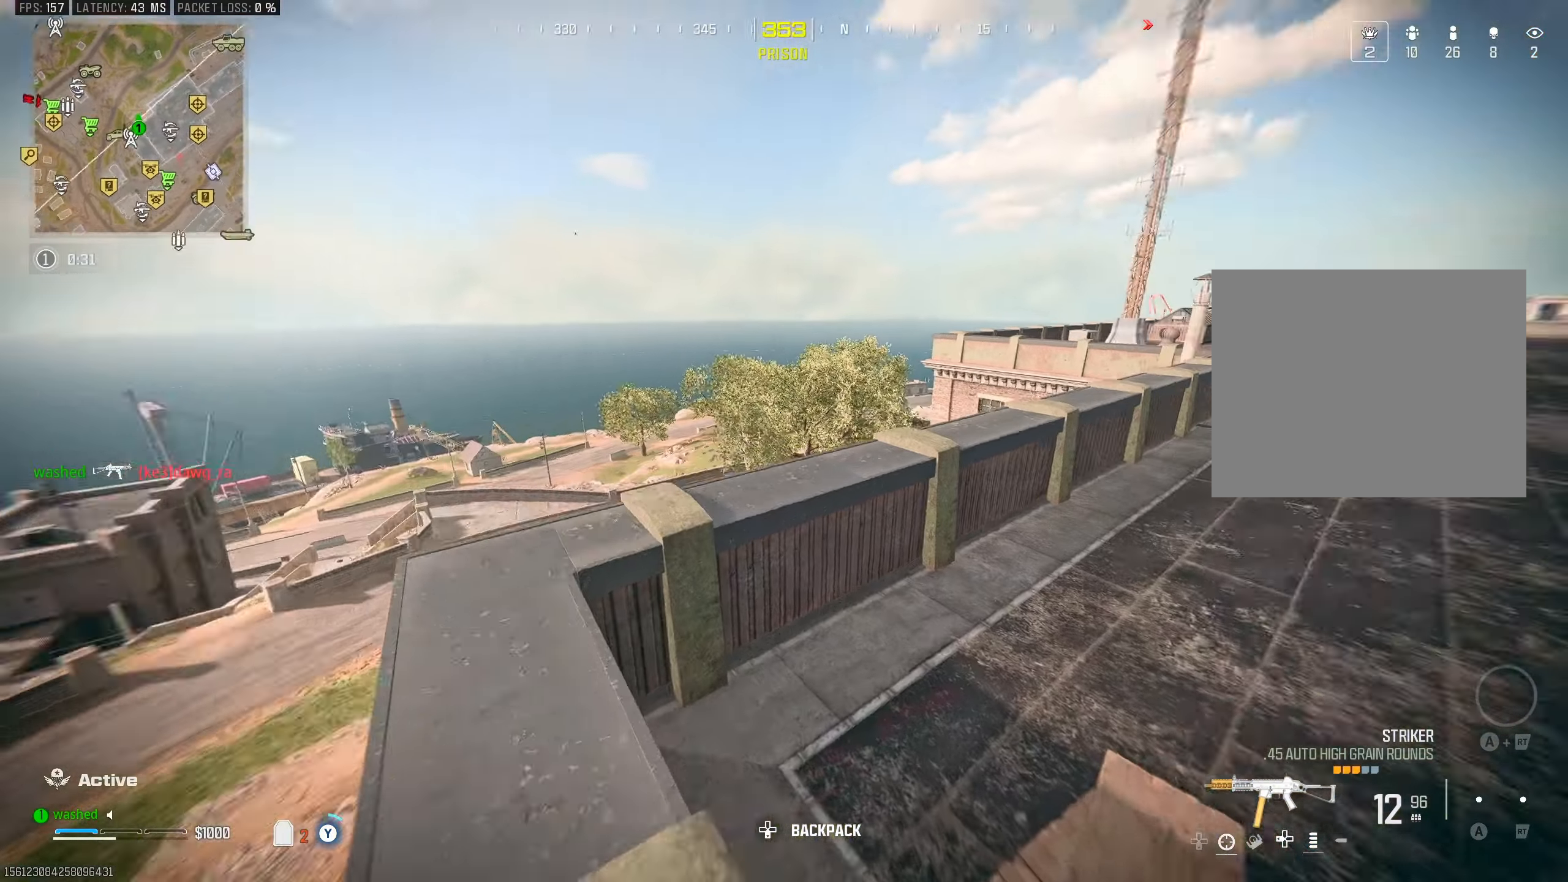
{"buttons": [], "left_stick": "left", "right_stick": "center", "events": [[33, "left_stick", "left"], [50, "TRIANGLE", "up"], [133, "right_stick", "center"], [200, "TRIANGLE", "down"], [250, "TRIANGLE", "up"]]}
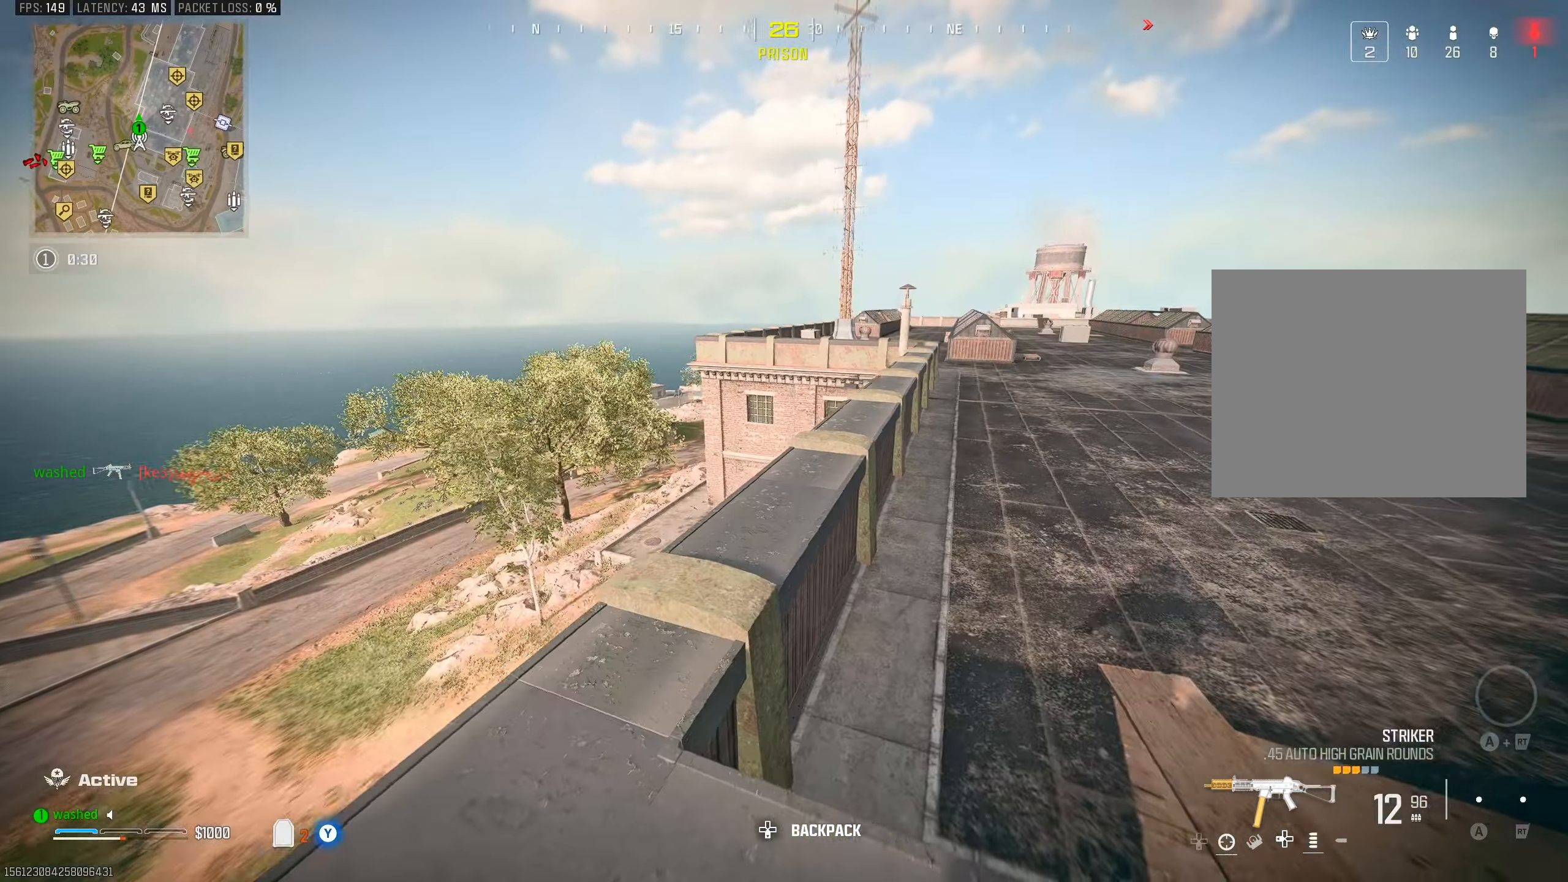
{"buttons": [], "left_stick": "up", "right_stick": "center", "events": [[50, "left_stick", "up-right"], [50, "right_stick", "right"], [100, "TRIANGLE", "down"], [183, "TRIANGLE", "up"], [333, "right_stick", "center"], [433, "TRIANGLE", "down"], [433, "left_stick", "up"], [483, "TRIANGLE", "up"]]}
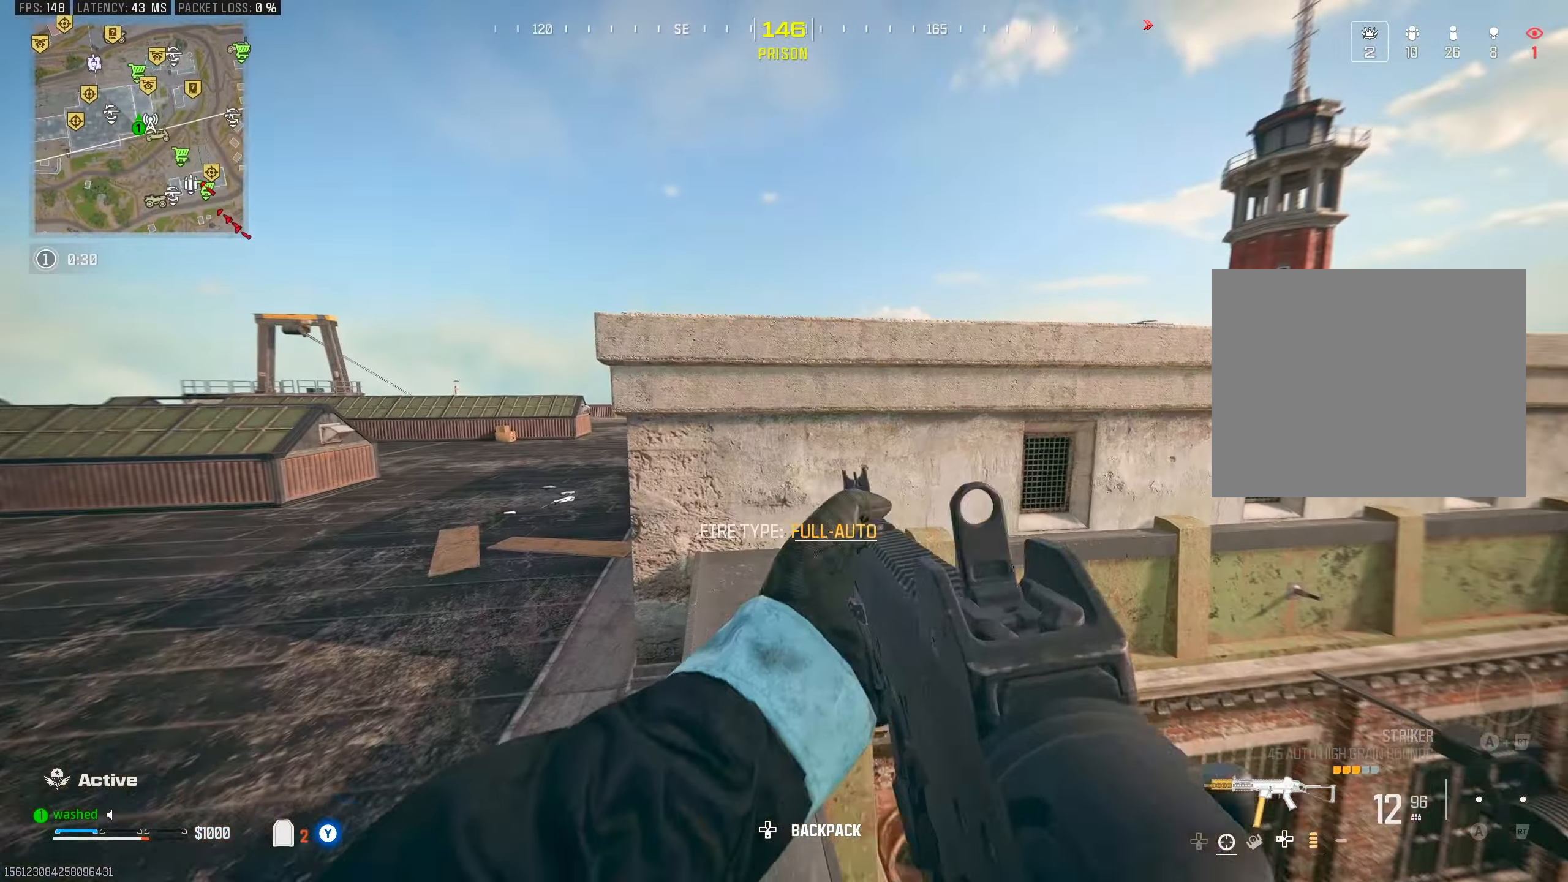
{"buttons": ["L2"], "left_stick": "up-right", "right_stick": "center", "events": [[83, "TRIANGLE", "down"], [150, "TRIANGLE", "up"], [283, "L2", "down"], [283, "right_stick", "down-right"], [417, "L2", "up"], [467, "left_stick", "up-right"], [500, "L2", "down"], [500, "right_stick", "center"]]}
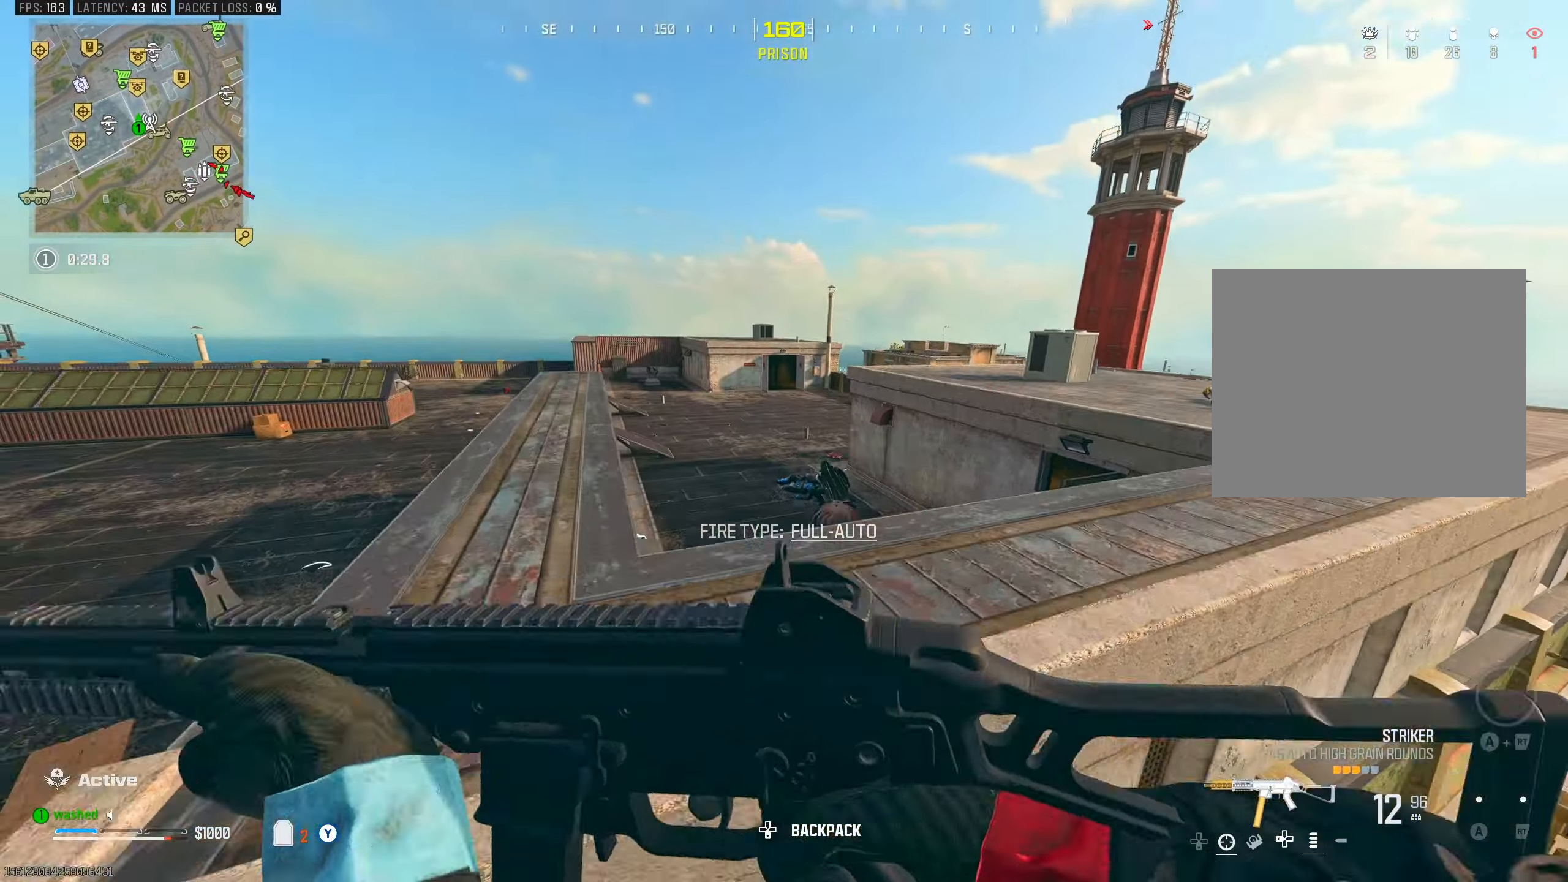
{"buttons": [], "left_stick": "right", "right_stick": "center", "events": [[150, "L2", "up"], [217, "left_stick", "right"]]}
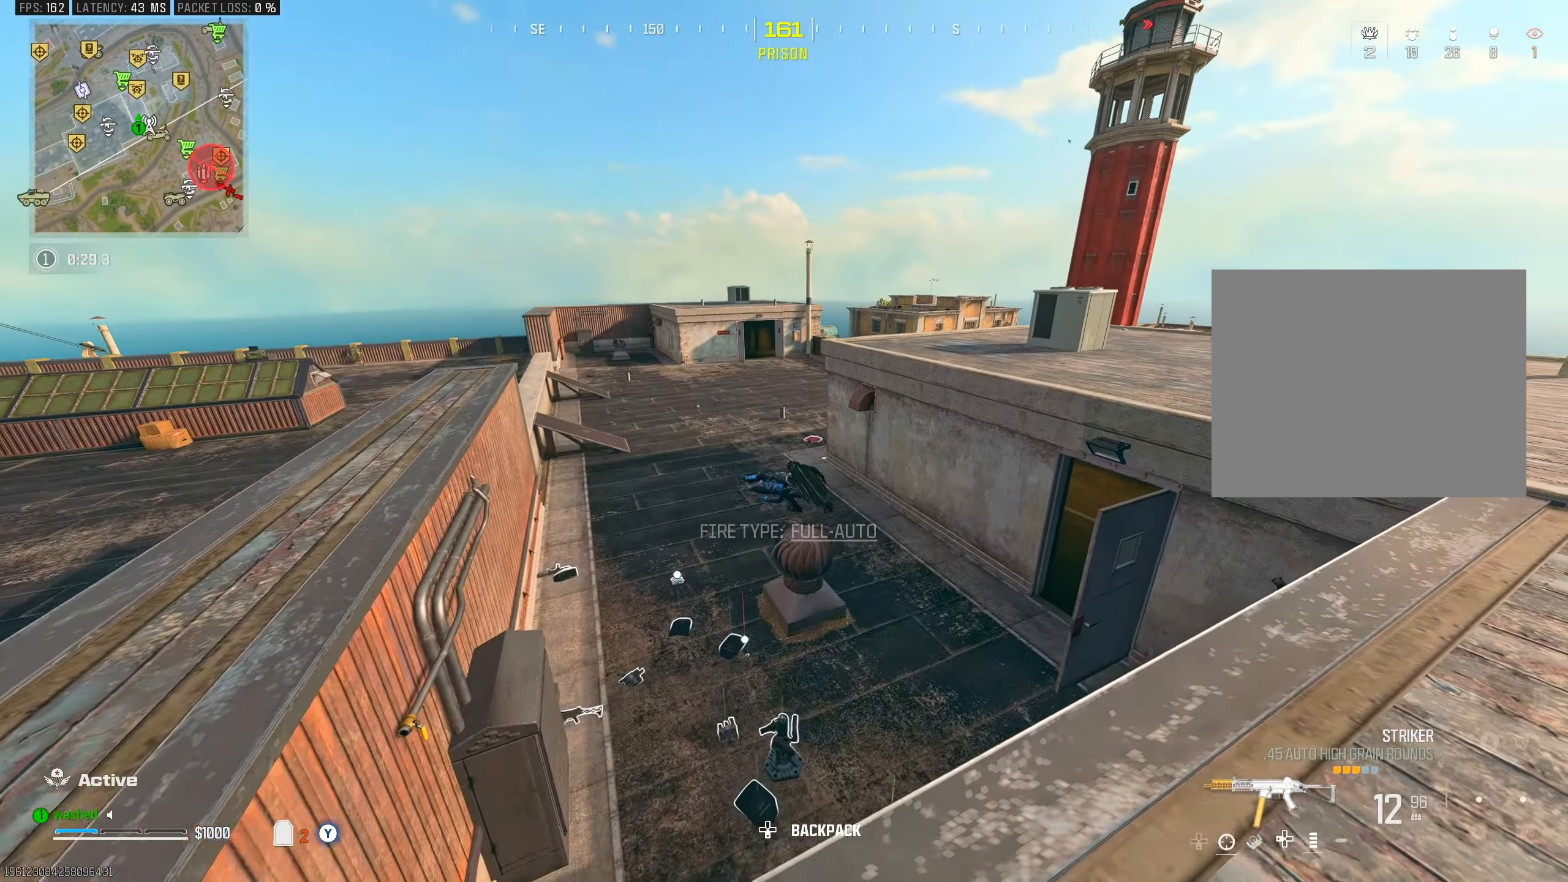
{"buttons": ["L1"], "left_stick": "left", "right_stick": "center", "events": [[100, "left_stick", "center"], [150, "right_stick", "down-right"], [200, "left_stick", "left"], [217, "right_stick", "center"], [250, "L1", "down"], [300, "right_stick", "down"], [500, "right_stick", "center"]]}
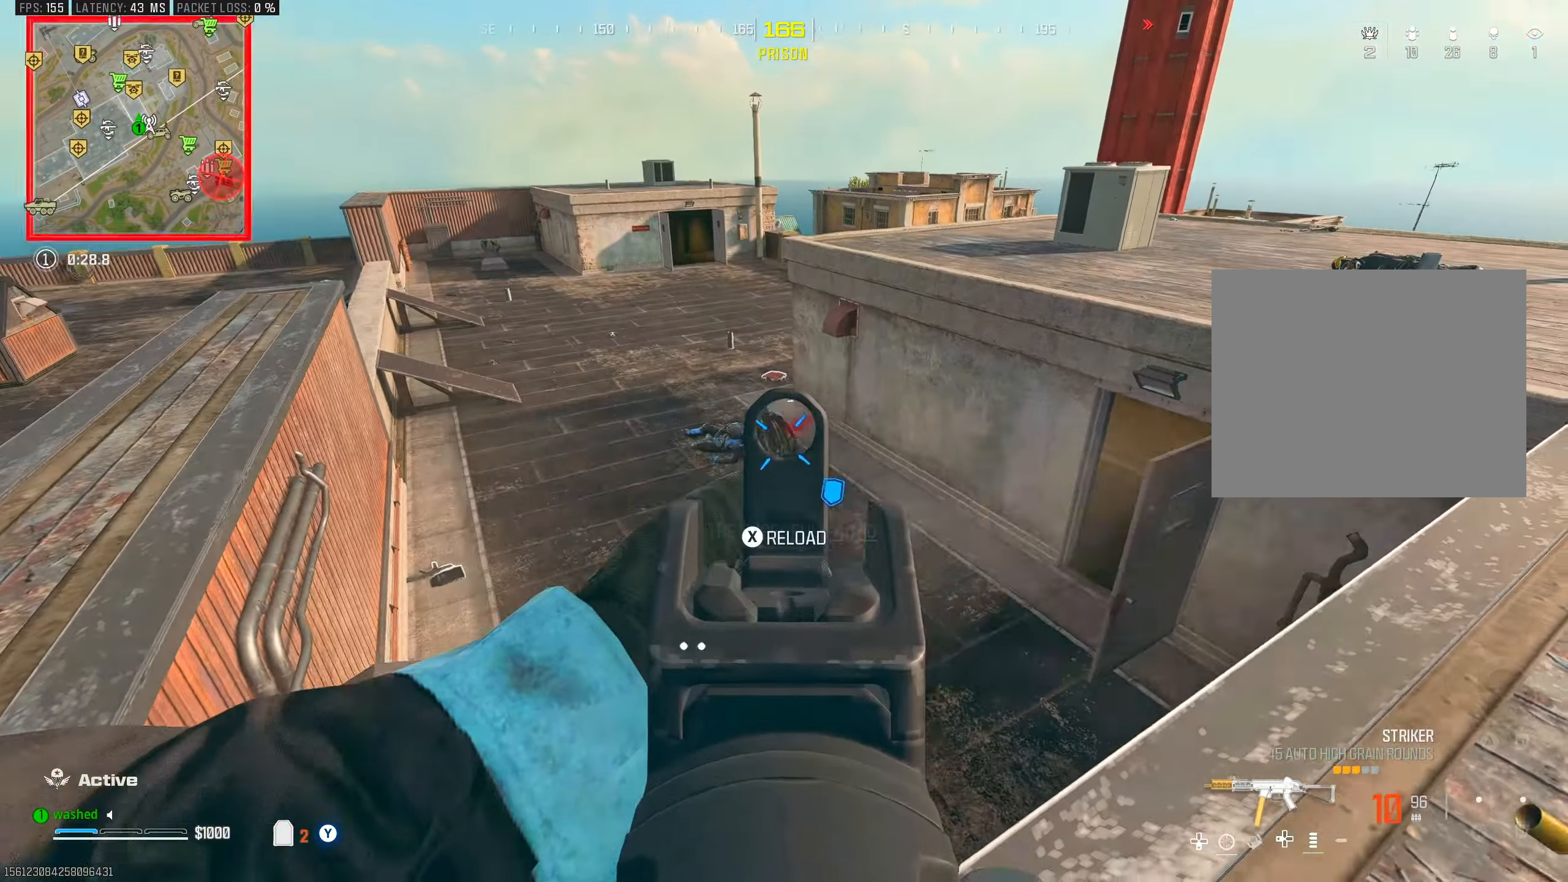
{"buttons": ["L1"], "left_stick": "center", "right_stick": "center", "events": [[317, "left_stick", "center"]]}
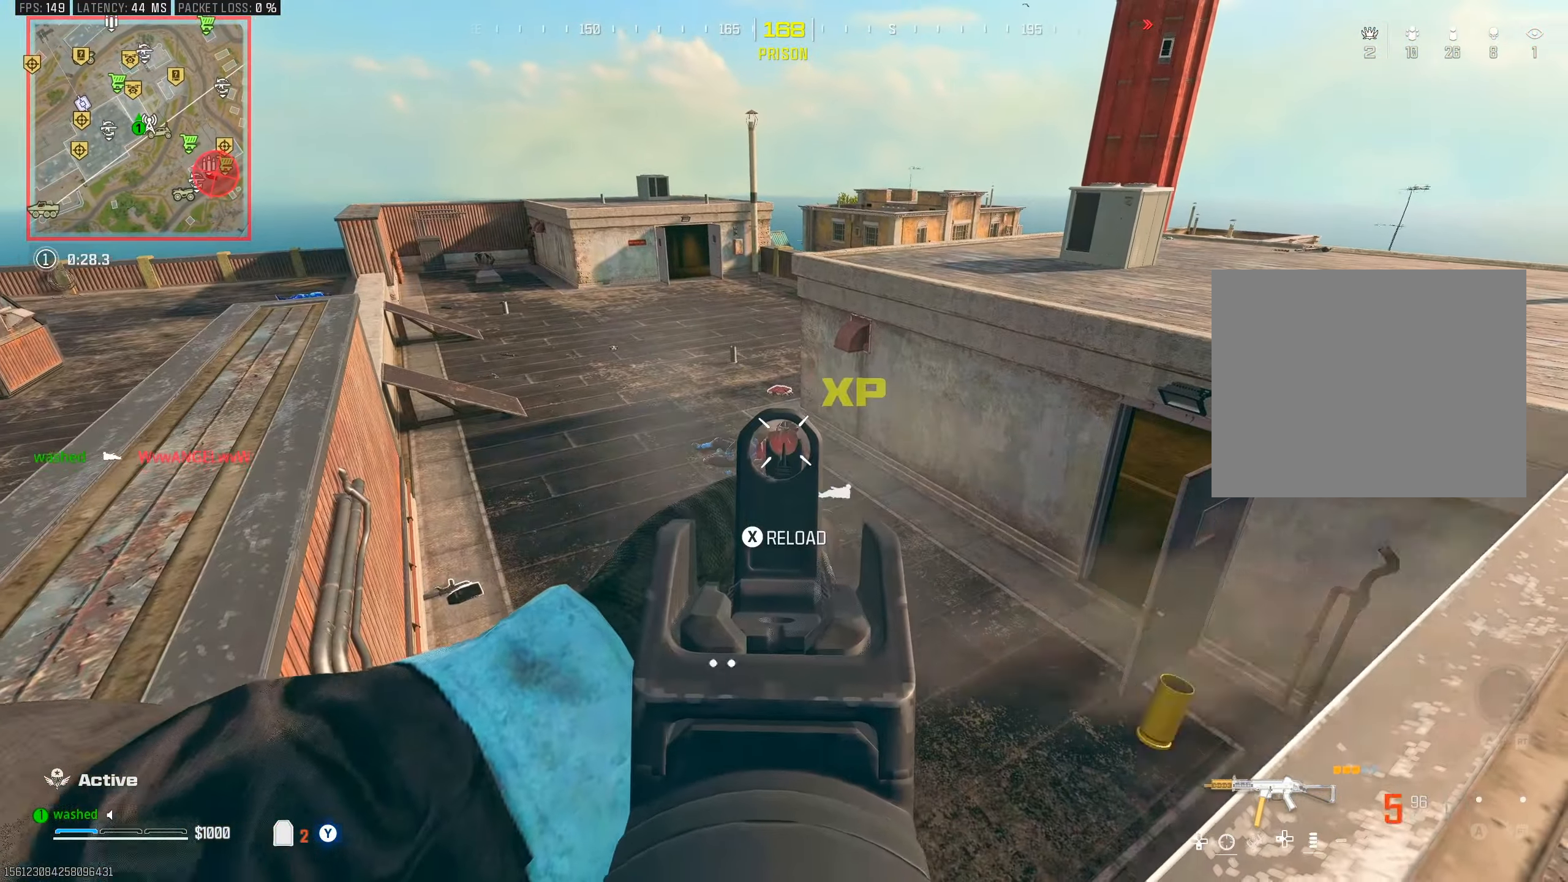
{"buttons": ["L1"], "left_stick": "center", "right_stick": "down", "events": [[233, "right_stick", "down"]]}
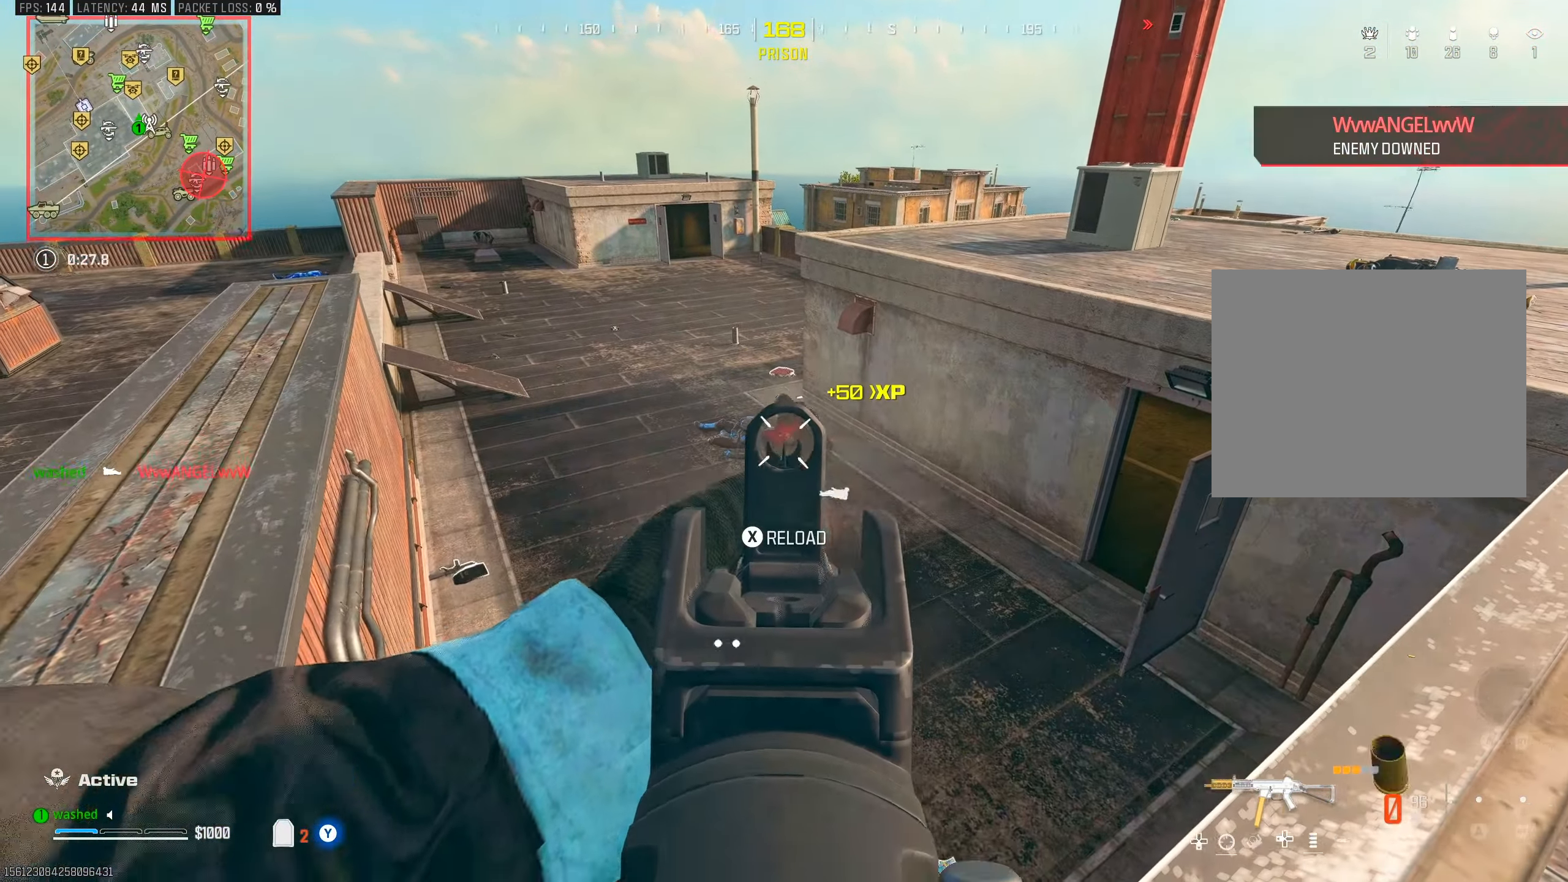
{"buttons": [], "left_stick": "down-left", "right_stick": "center", "events": [[83, "left_stick", "right"], [183, "right_stick", "center"], [233, "left_stick", "center"], [367, "L1", "up"], [433, "left_stick", "down-left"]]}
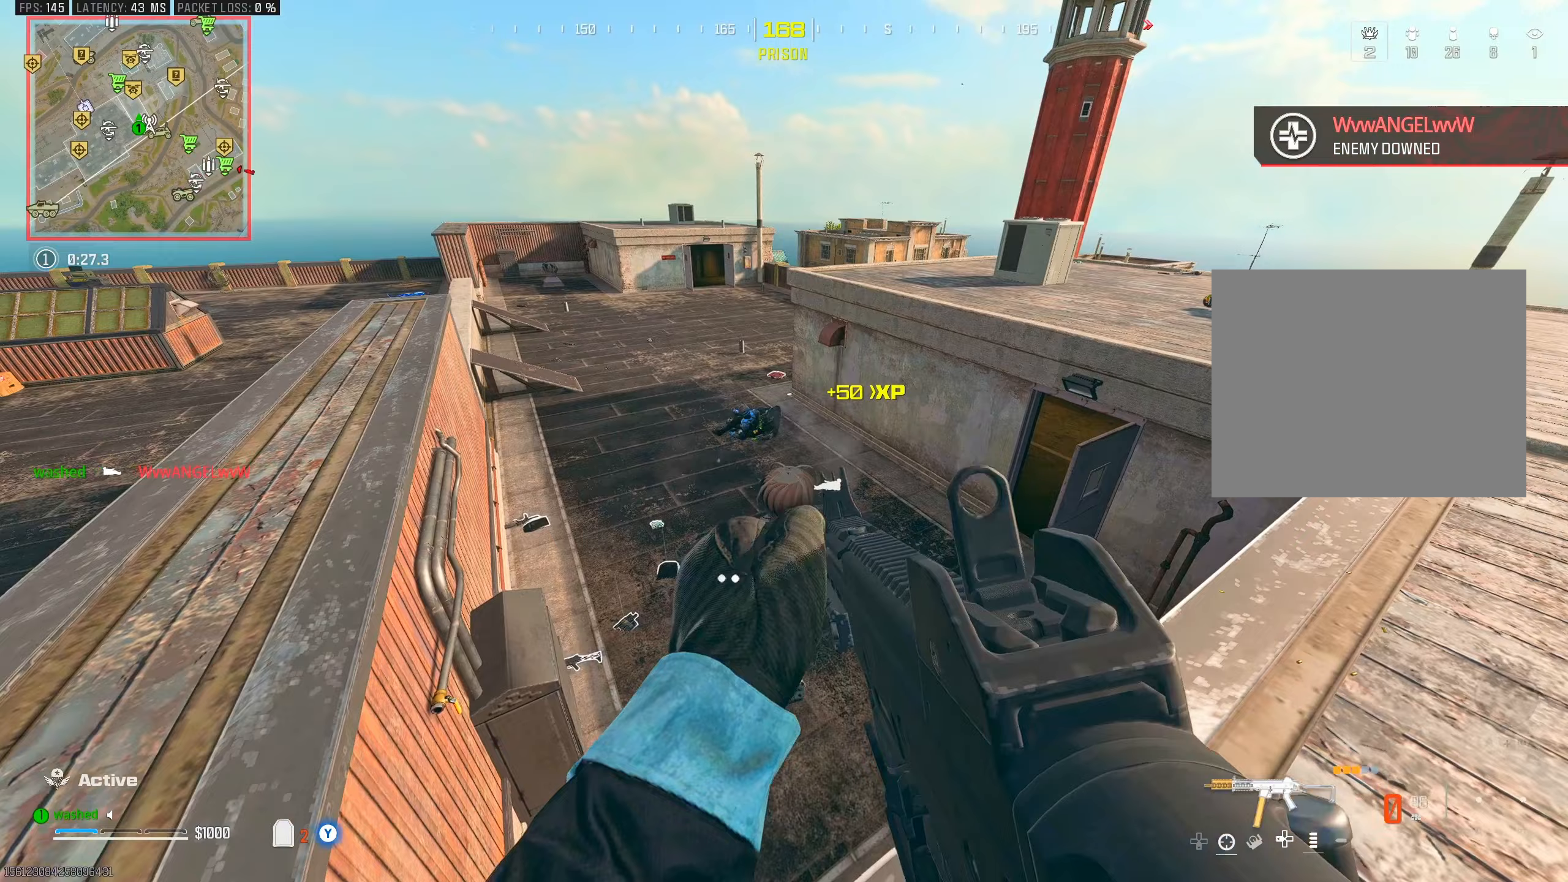
{"buttons": ["L1"], "left_stick": "center", "right_stick": "center", "events": [[17, "TRIANGLE", "down"], [100, "TRIANGLE", "up"], [150, "left_stick", "center"], [200, "L1", "down"]]}
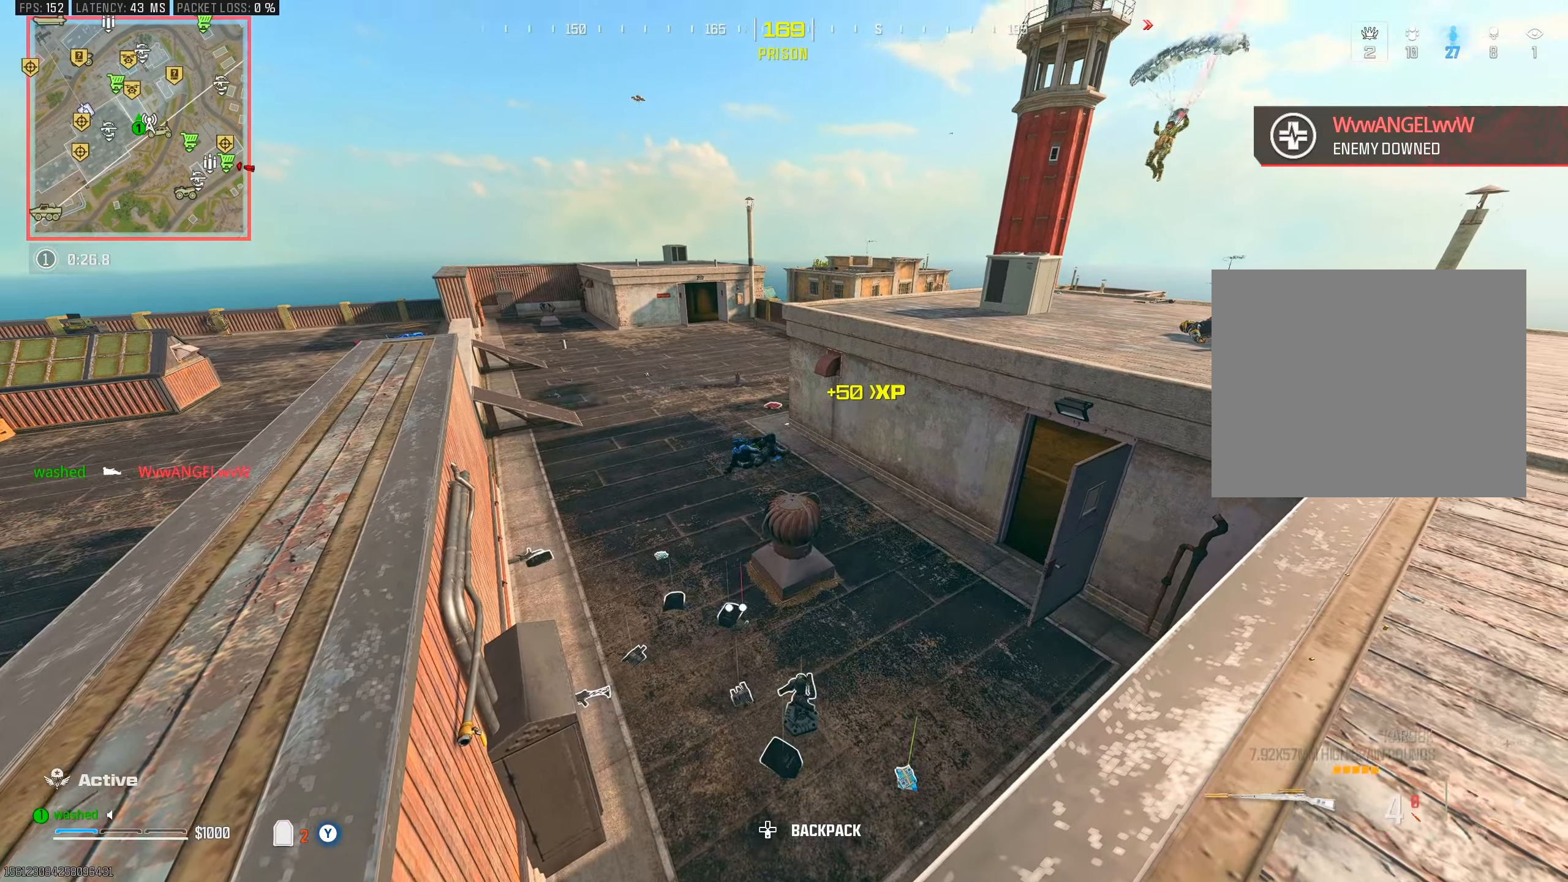
{"buttons": ["L1"], "left_stick": "down-left", "right_stick": "down-left", "events": [[317, "left_stick", "left"], [350, "right_stick", "down-left"], [367, "left_stick", "down-left"]]}
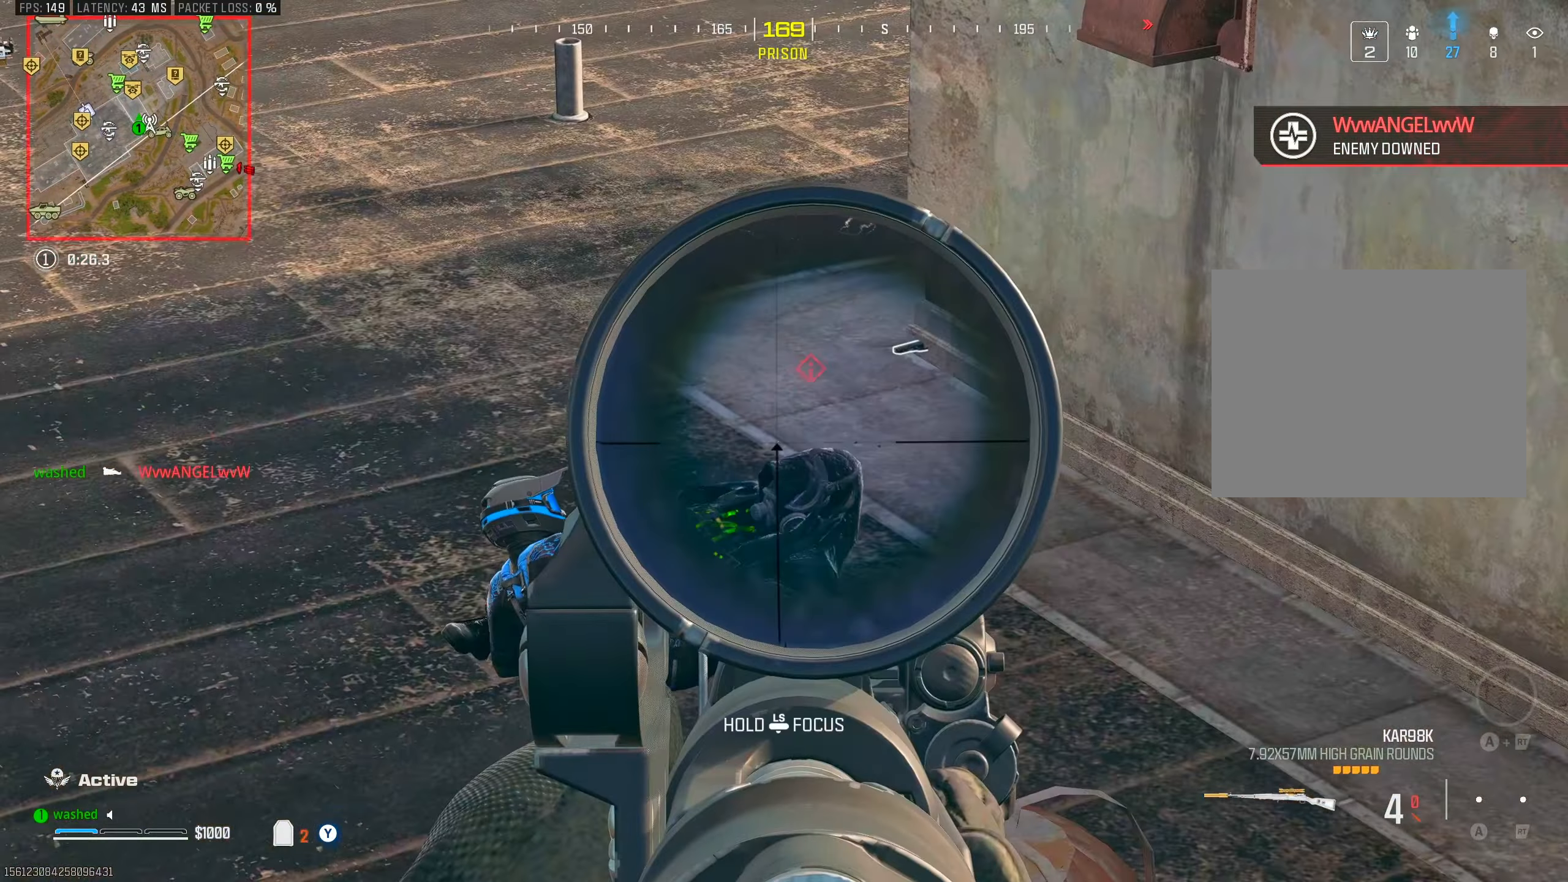
{"buttons": [], "left_stick": "center", "right_stick": "up-right", "events": [[67, "left_stick", "center"], [67, "right_stick", "center"], [167, "right_stick", "down-right"], [267, "right_stick", "center"], [283, "L1", "up"], [283, "left_stick", "down"], [450, "left_stick", "center"], [450, "right_stick", "up-right"]]}
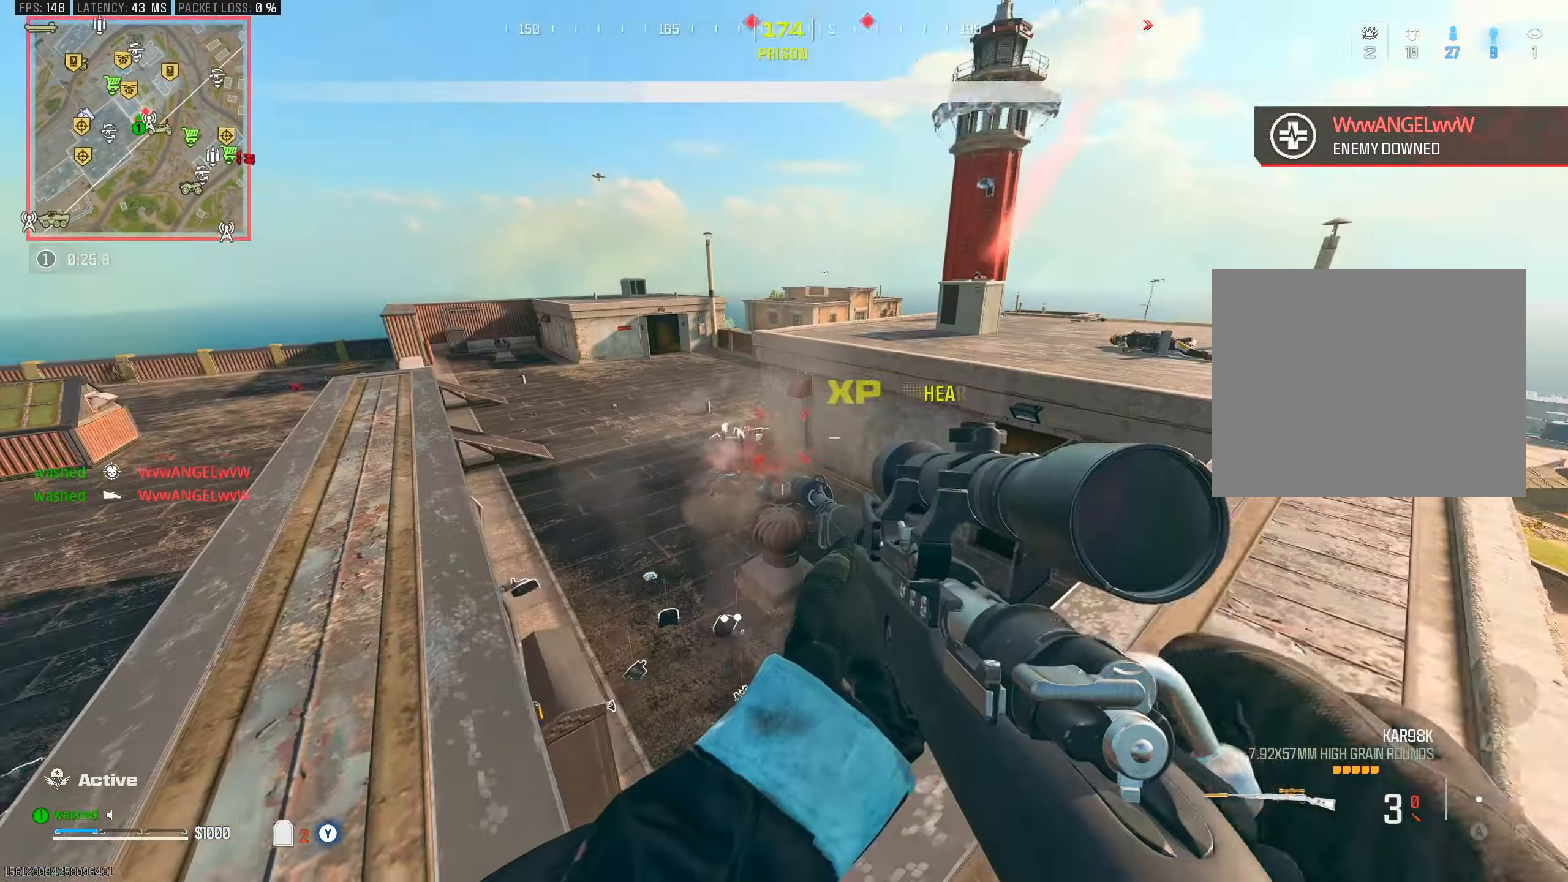
{"buttons": [], "left_stick": "right", "right_stick": "center", "events": [[100, "right_stick", "center"], [183, "left_stick", "down-left"], [383, "left_stick", "center"], [483, "left_stick", "right"]]}
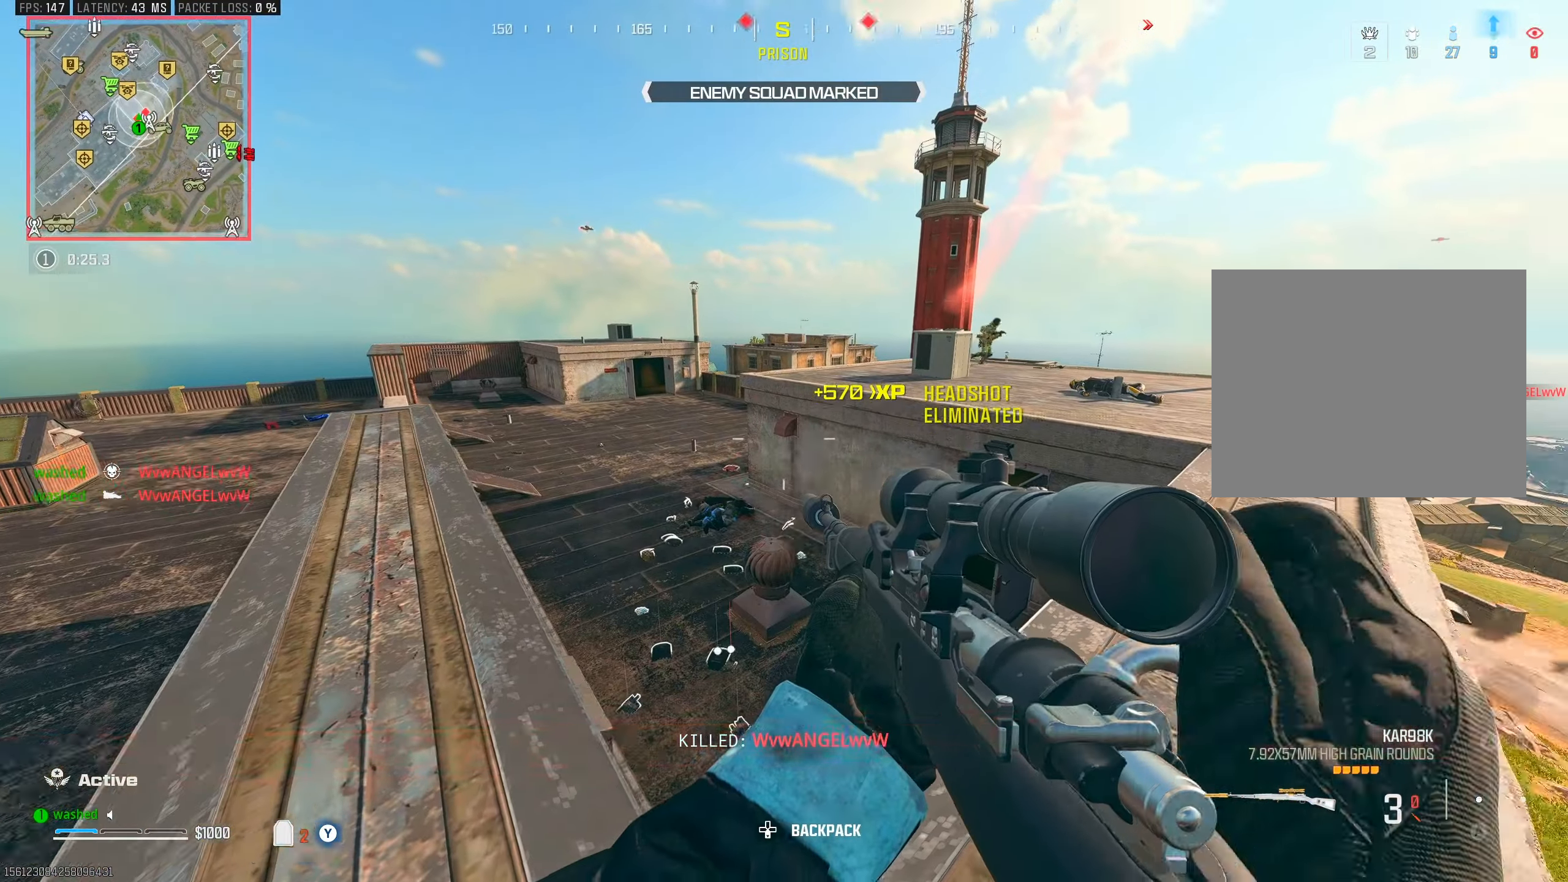
{"buttons": ["L1"], "left_stick": "down-right", "right_stick": "up-right", "events": [[33, "right_stick", "up-right"], [117, "L1", "down"], [400, "left_stick", "down-right"]]}
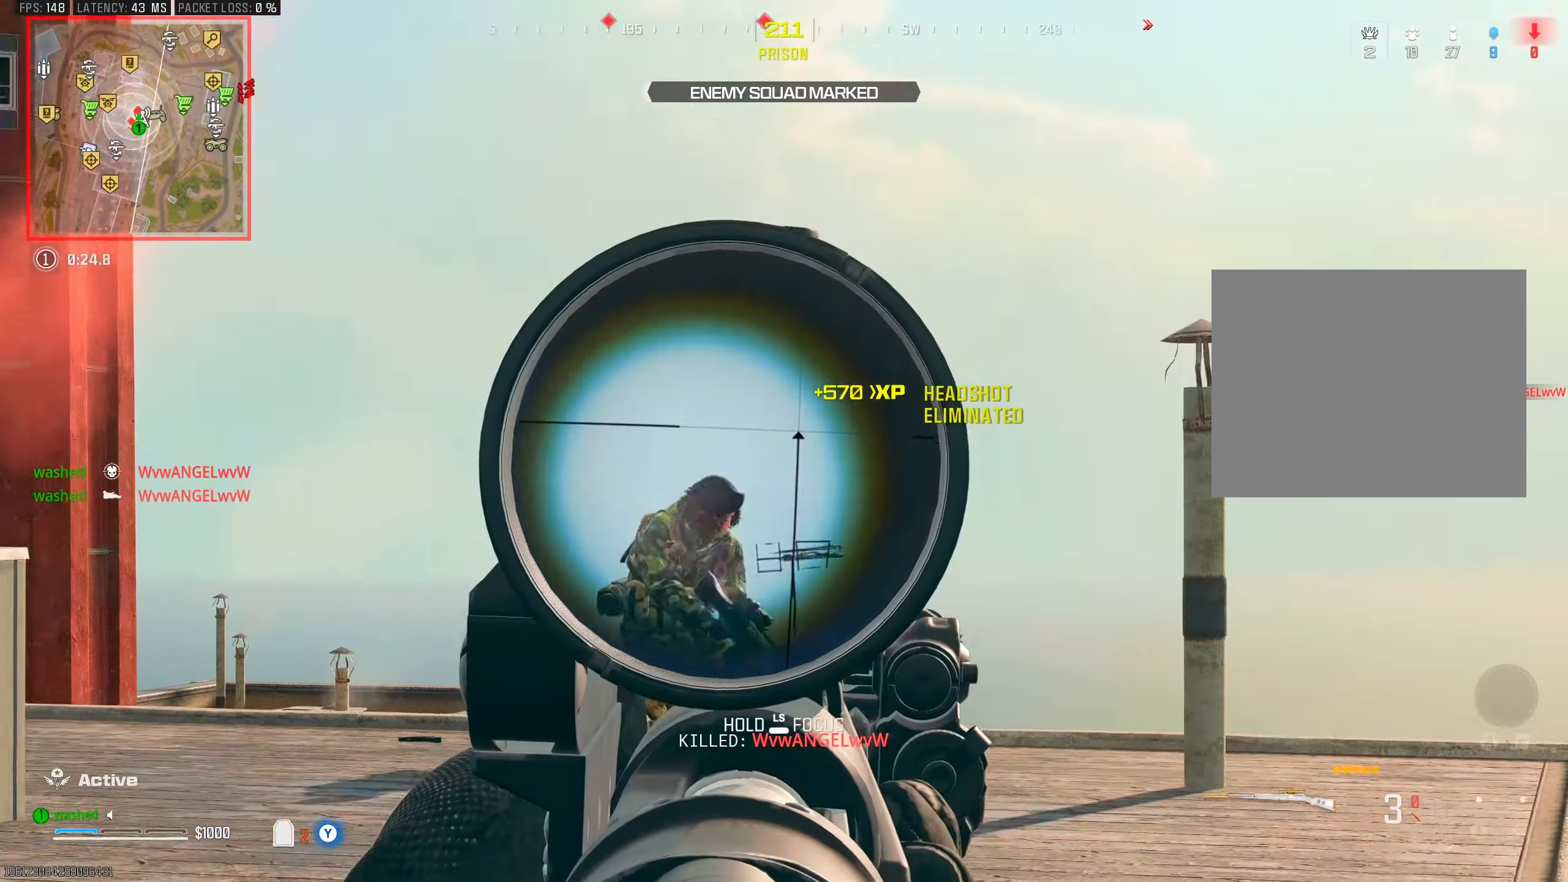
{"buttons": [], "left_stick": "down", "right_stick": "center", "events": [[50, "right_stick", "down-right"], [267, "left_stick", "down"], [300, "right_stick", "down-left"], [350, "right_stick", "left"], [400, "L1", "up"], [483, "right_stick", "center"]]}
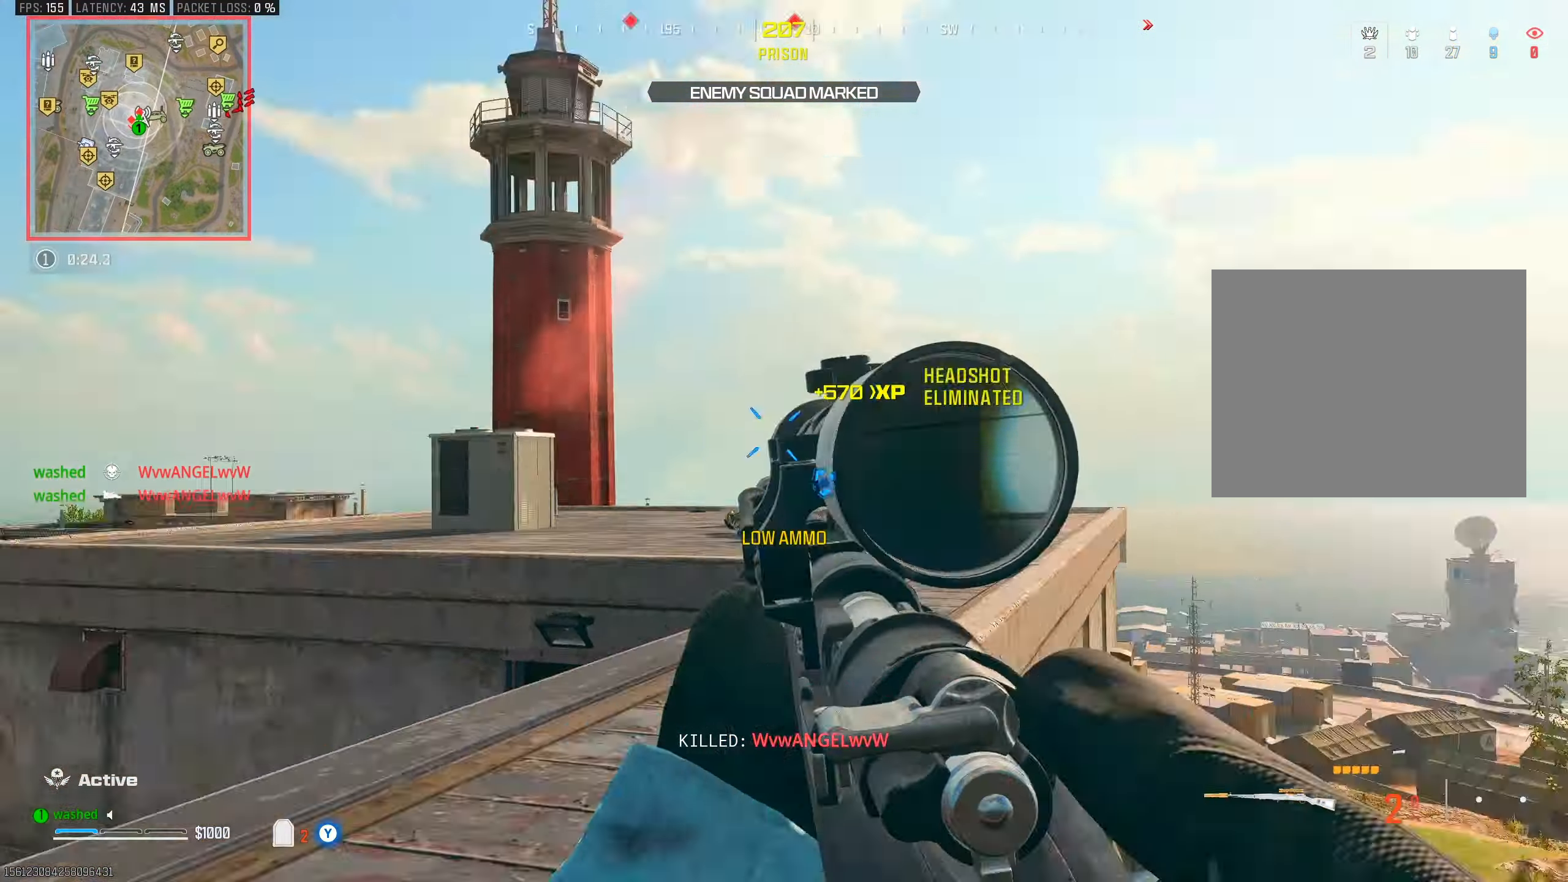
{"buttons": [], "left_stick": "right", "right_stick": "center", "events": [[150, "left_stick", "down-left"], [267, "left_stick", "left"], [500, "left_stick", "right"]]}
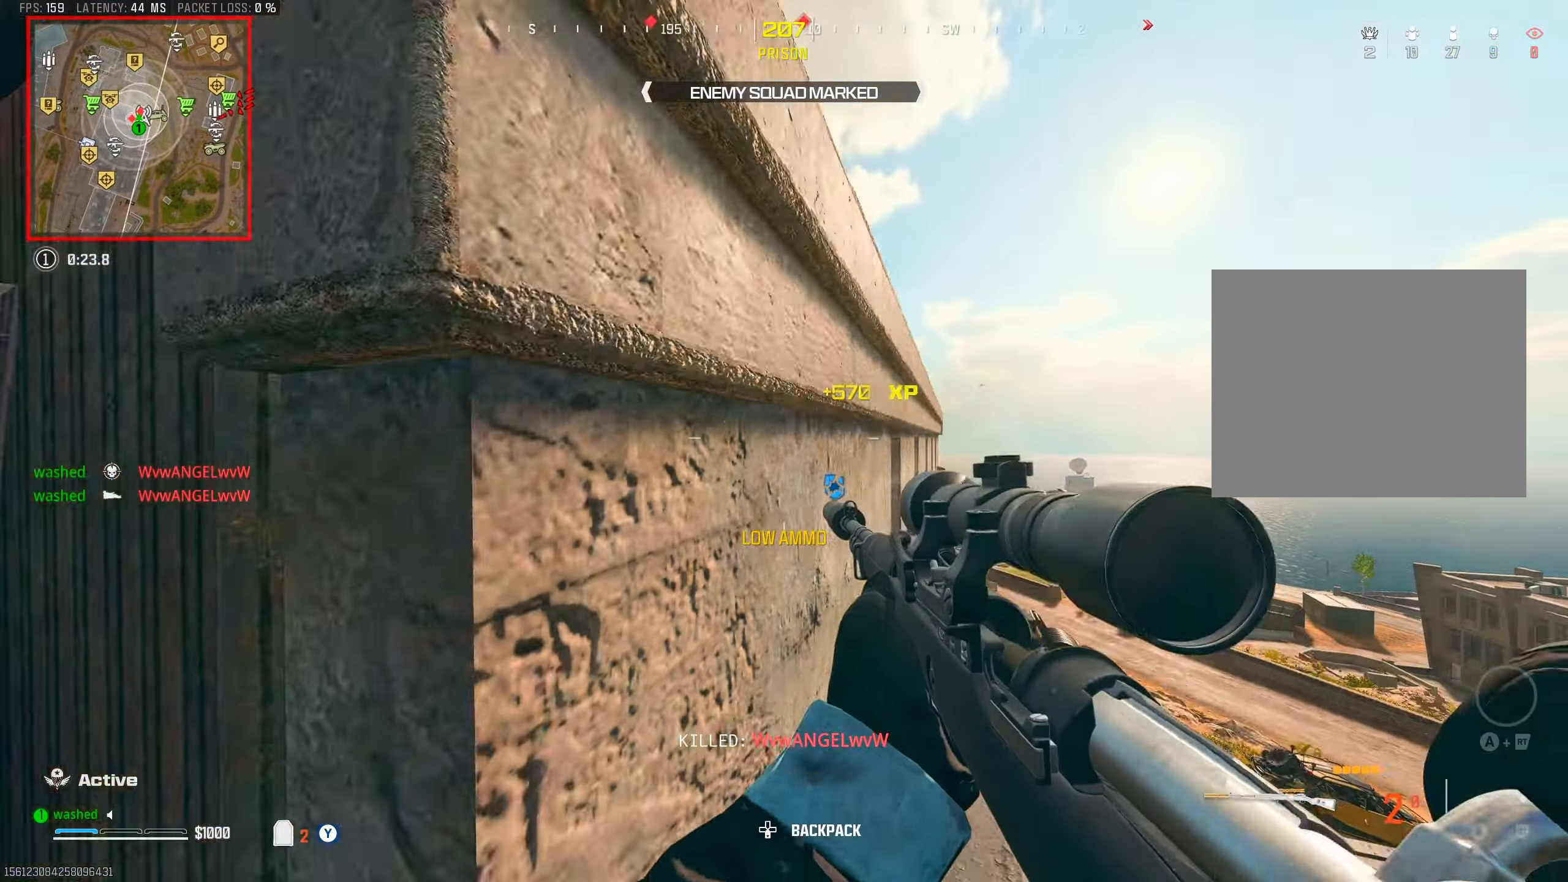
{"buttons": ["L2"], "left_stick": "up", "right_stick": "center", "events": [[50, "TRIANGLE", "down"], [100, "TRIANGLE", "up"], [233, "left_stick", "up-right"], [367, "right_stick", "right"], [433, "right_stick", "center"], [483, "L2", "down"], [483, "left_stick", "up"]]}
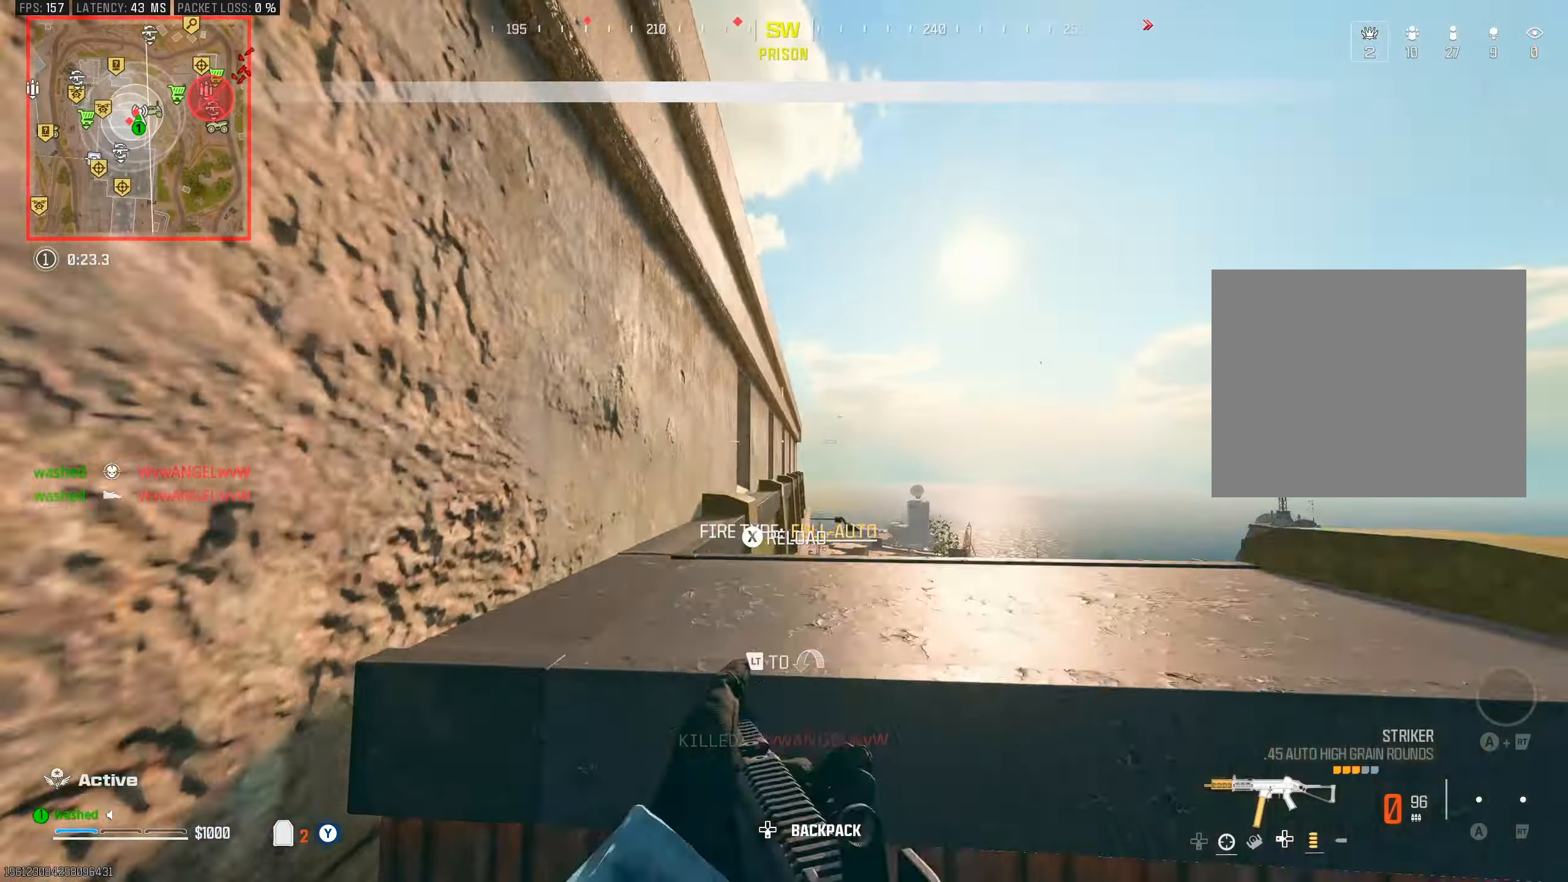
{"buttons": [], "left_stick": "up", "right_stick": "center", "events": [[67, "right_stick", "left"], [117, "left_stick", "up-left"], [150, "L2", "up"], [150, "right_stick", "center"], [300, "L2", "down"], [450, "L2", "up"], [500, "left_stick", "up"]]}
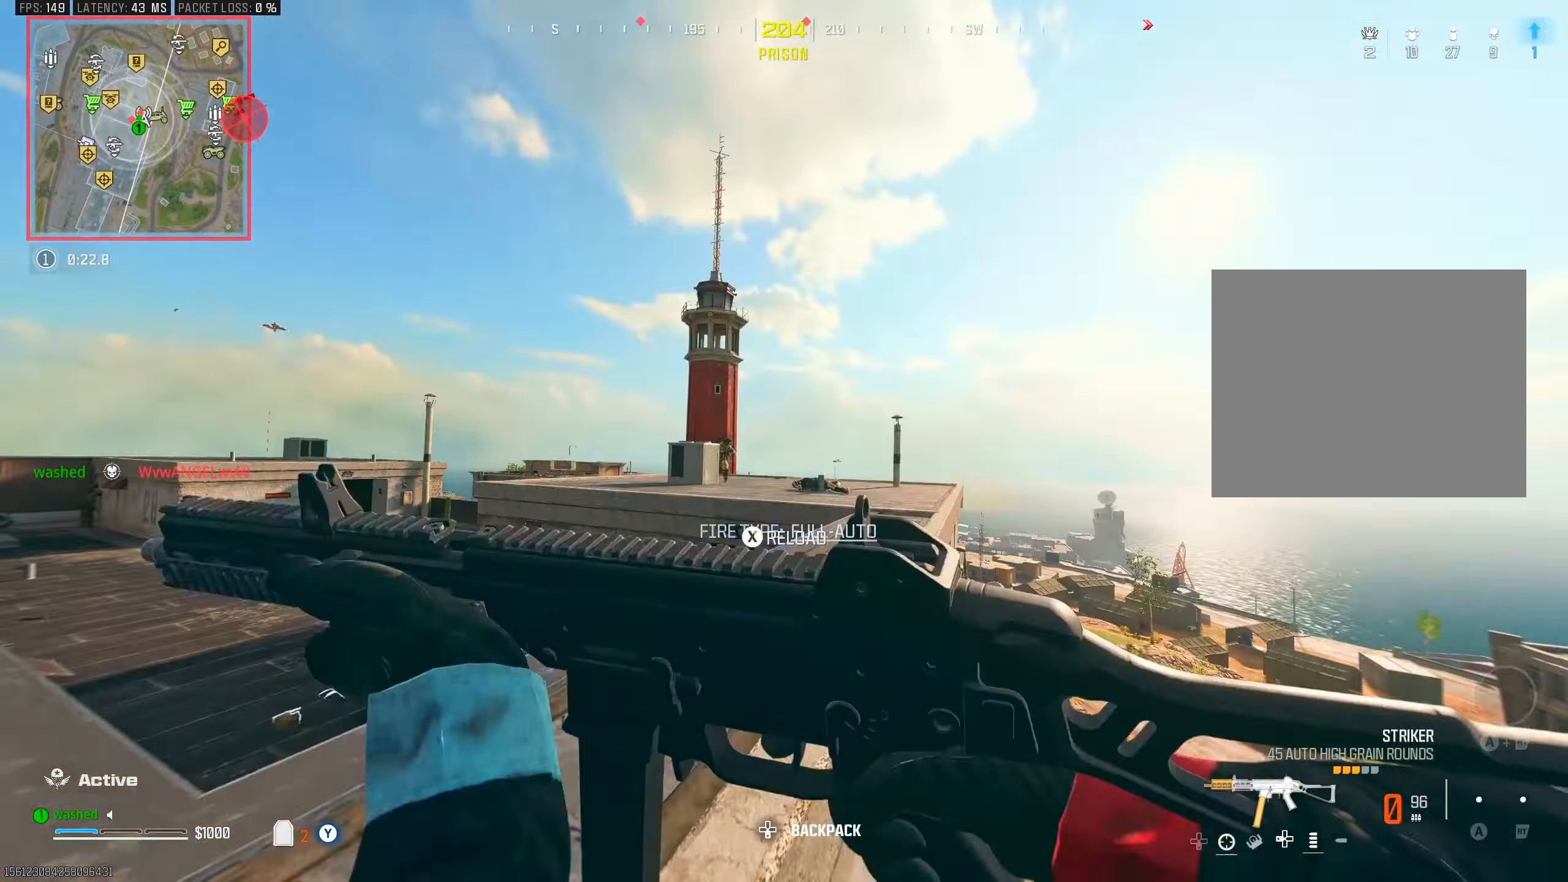
{"buttons": [], "left_stick": "up", "right_stick": "center", "events": [[33, "L2", "down"], [117, "left_stick", "up-right"], [167, "L2", "up"], [350, "left_stick", "up"]]}
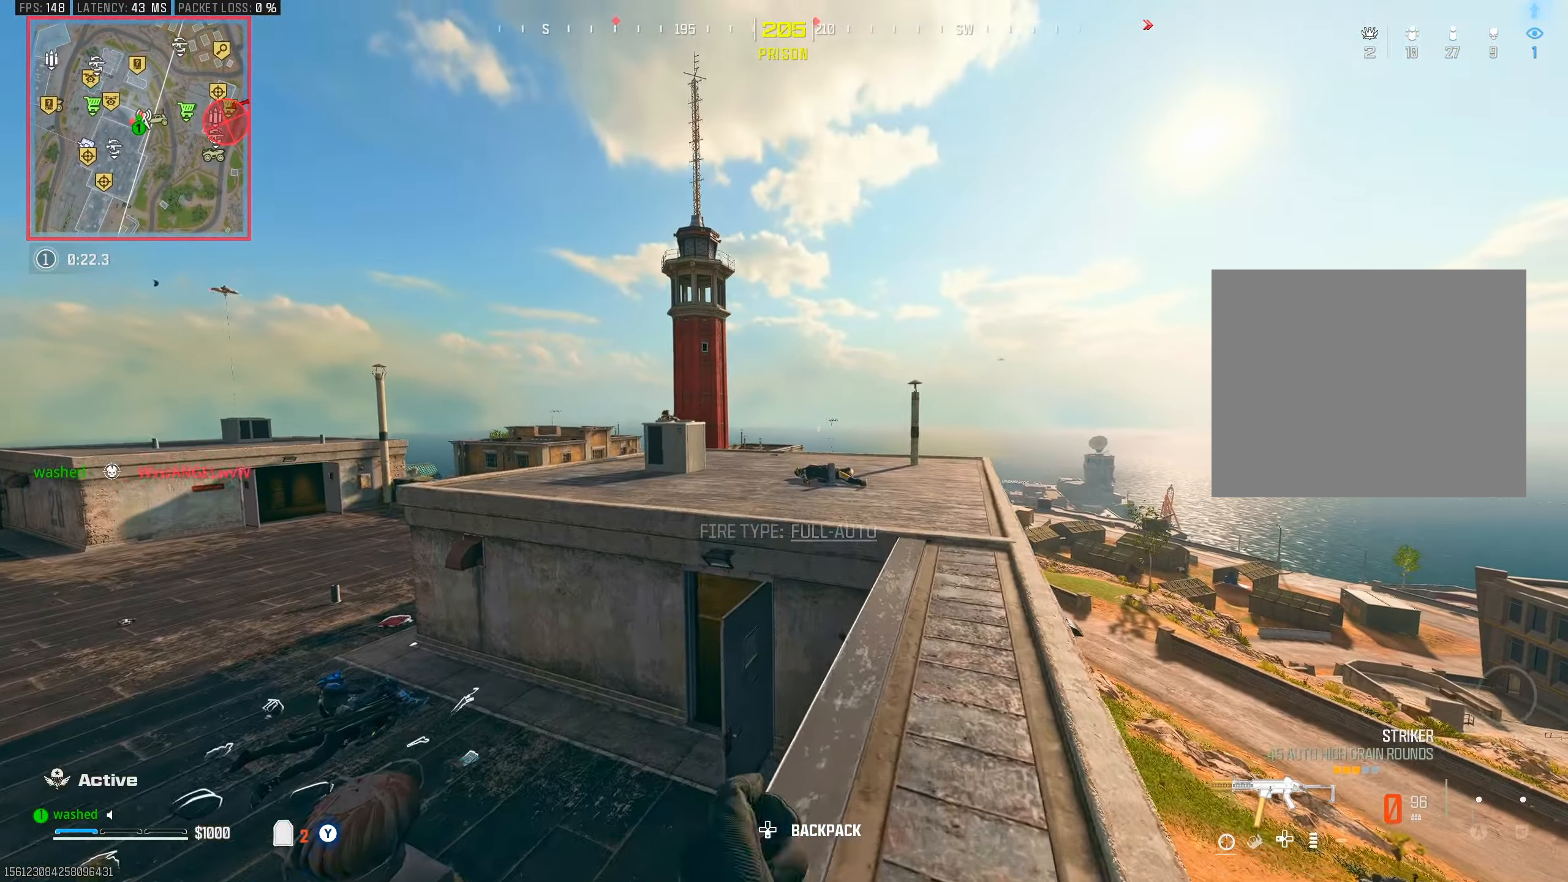
{"buttons": ["L2"], "left_stick": "up-right", "right_stick": "center", "events": [[67, "R3", "down"], [67, "left_stick", "up-right"], [167, "R3", "up"], [450, "L2", "down"]]}
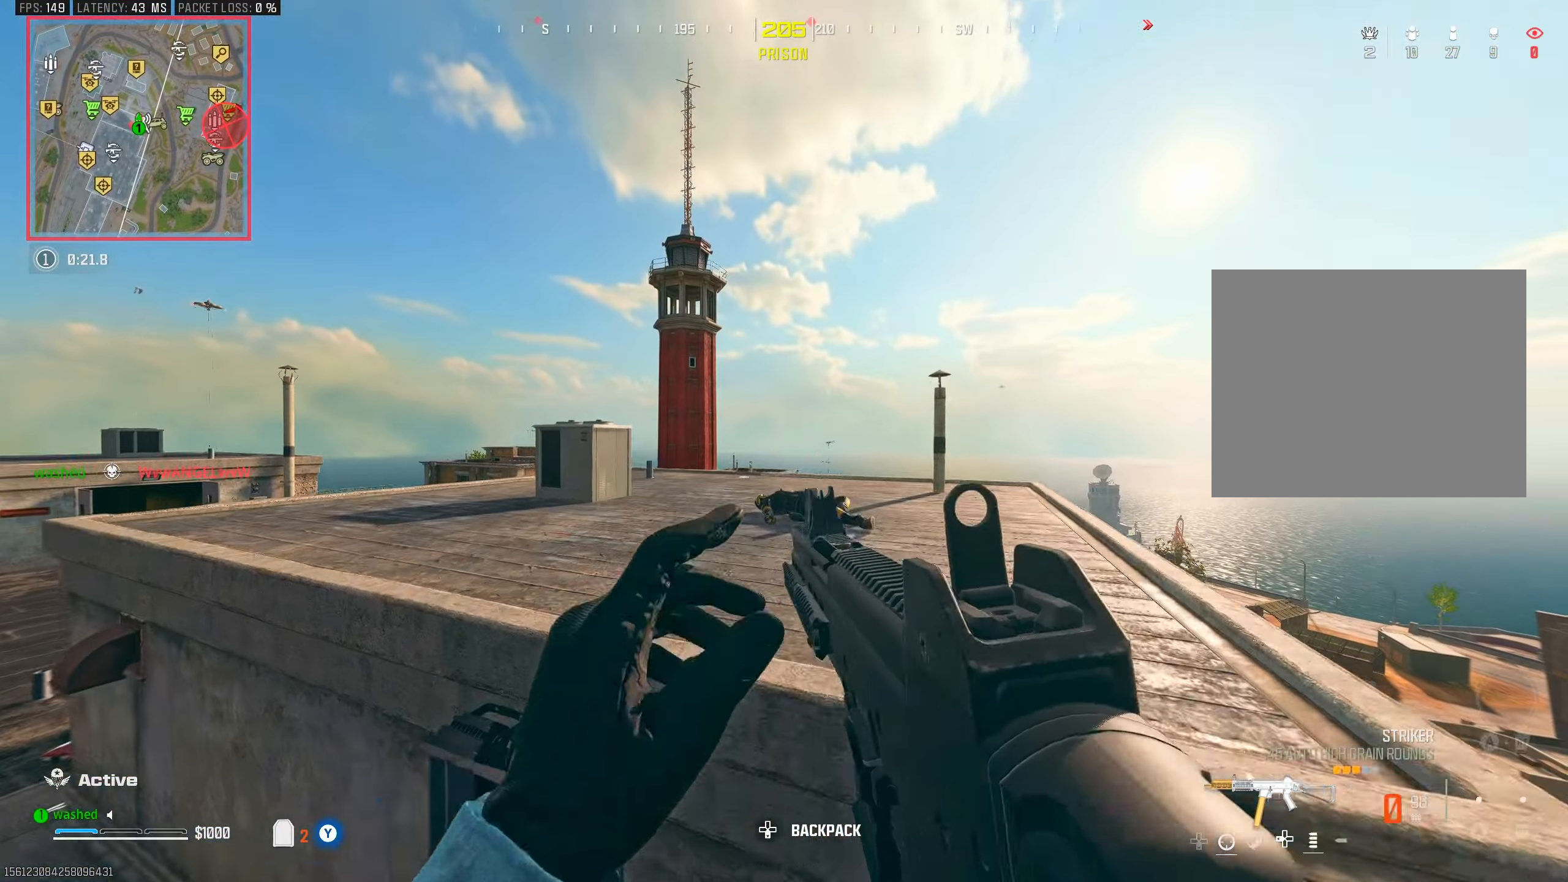
{"buttons": ["R3"], "left_stick": "up", "right_stick": "center", "events": [[167, "L2", "up"], [183, "left_stick", "up"], [233, "right_stick", "left"], [400, "right_stick", "center"], [467, "R3", "down"]]}
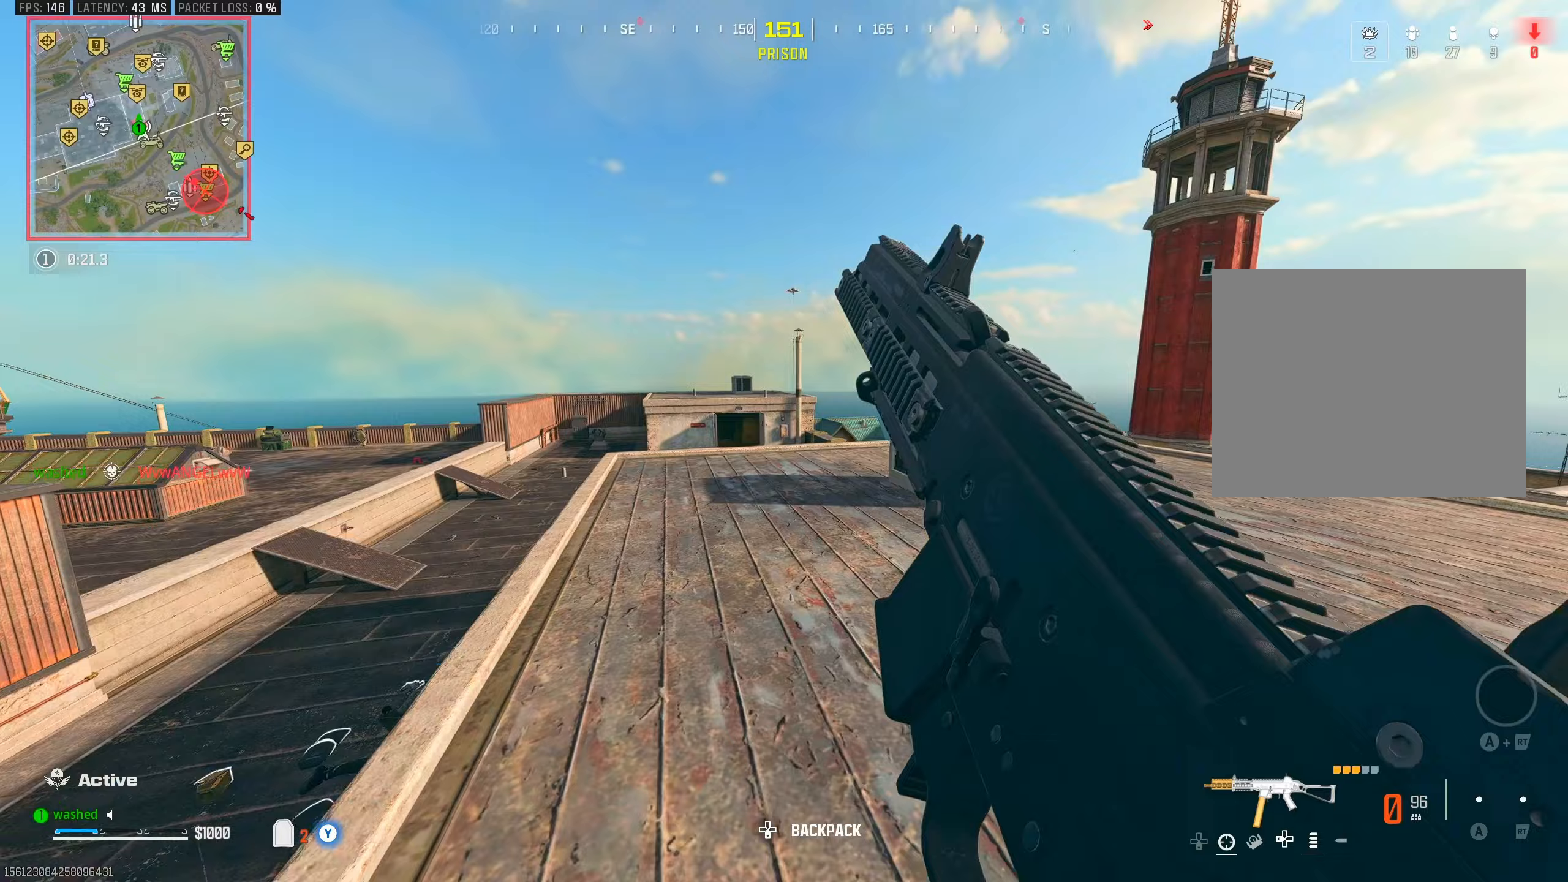
{"buttons": ["L2"], "left_stick": "up", "right_stick": "center", "events": [[100, "R3", "up"], [500, "L2", "down"]]}
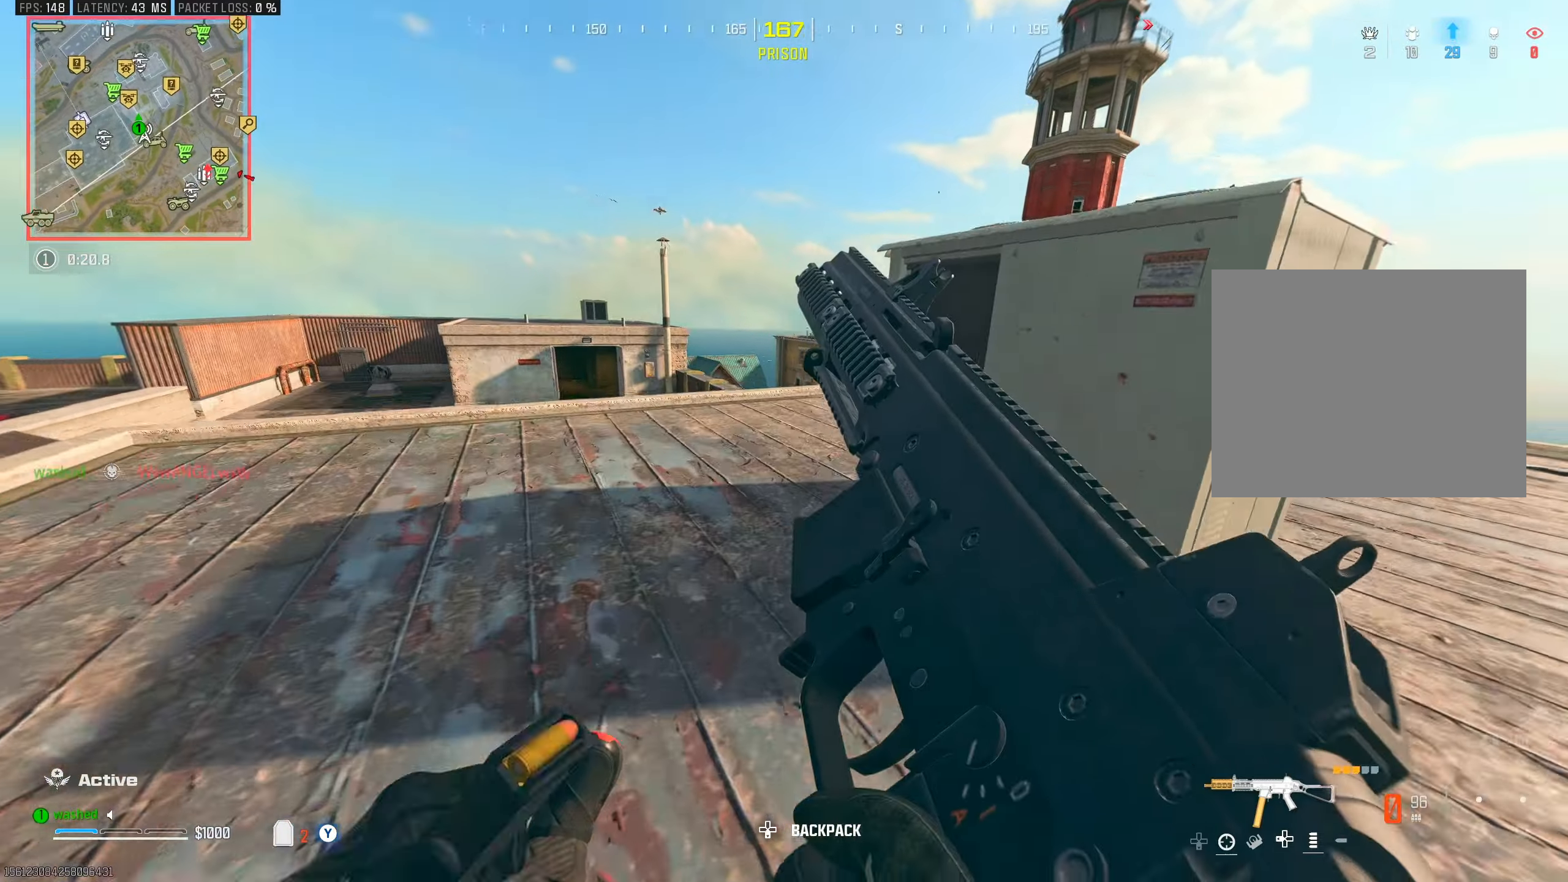
{"buttons": [], "left_stick": "up", "right_stick": "center", "events": [[300, "L2", "up"]]}
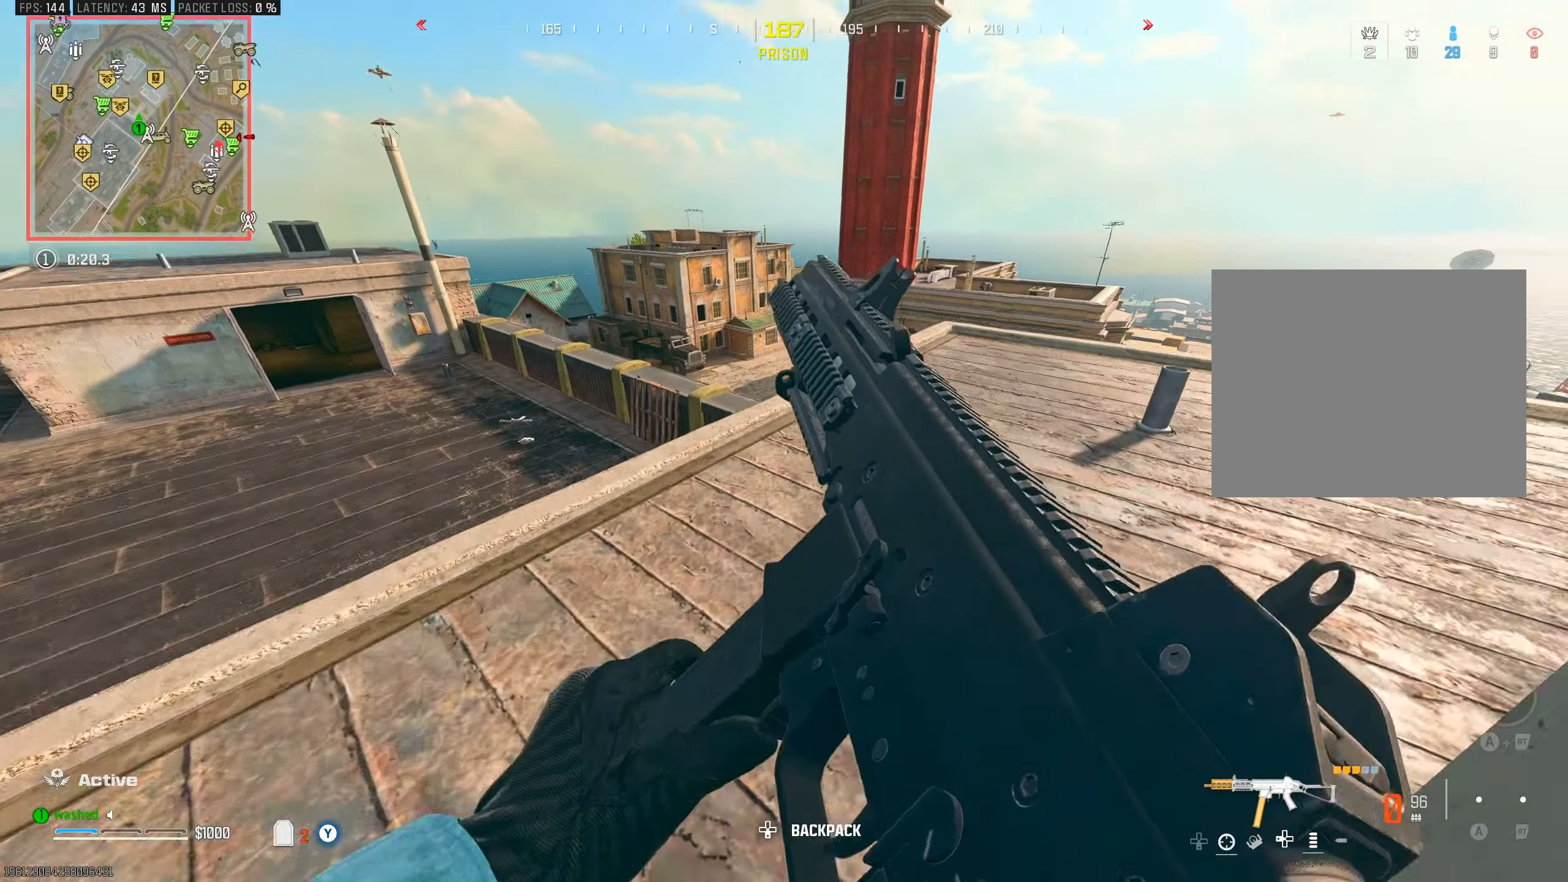
{"buttons": ["L2"], "left_stick": "up", "right_stick": "center", "events": [[350, "right_stick", "down-left"], [433, "right_stick", "center"], [483, "L2", "down"]]}
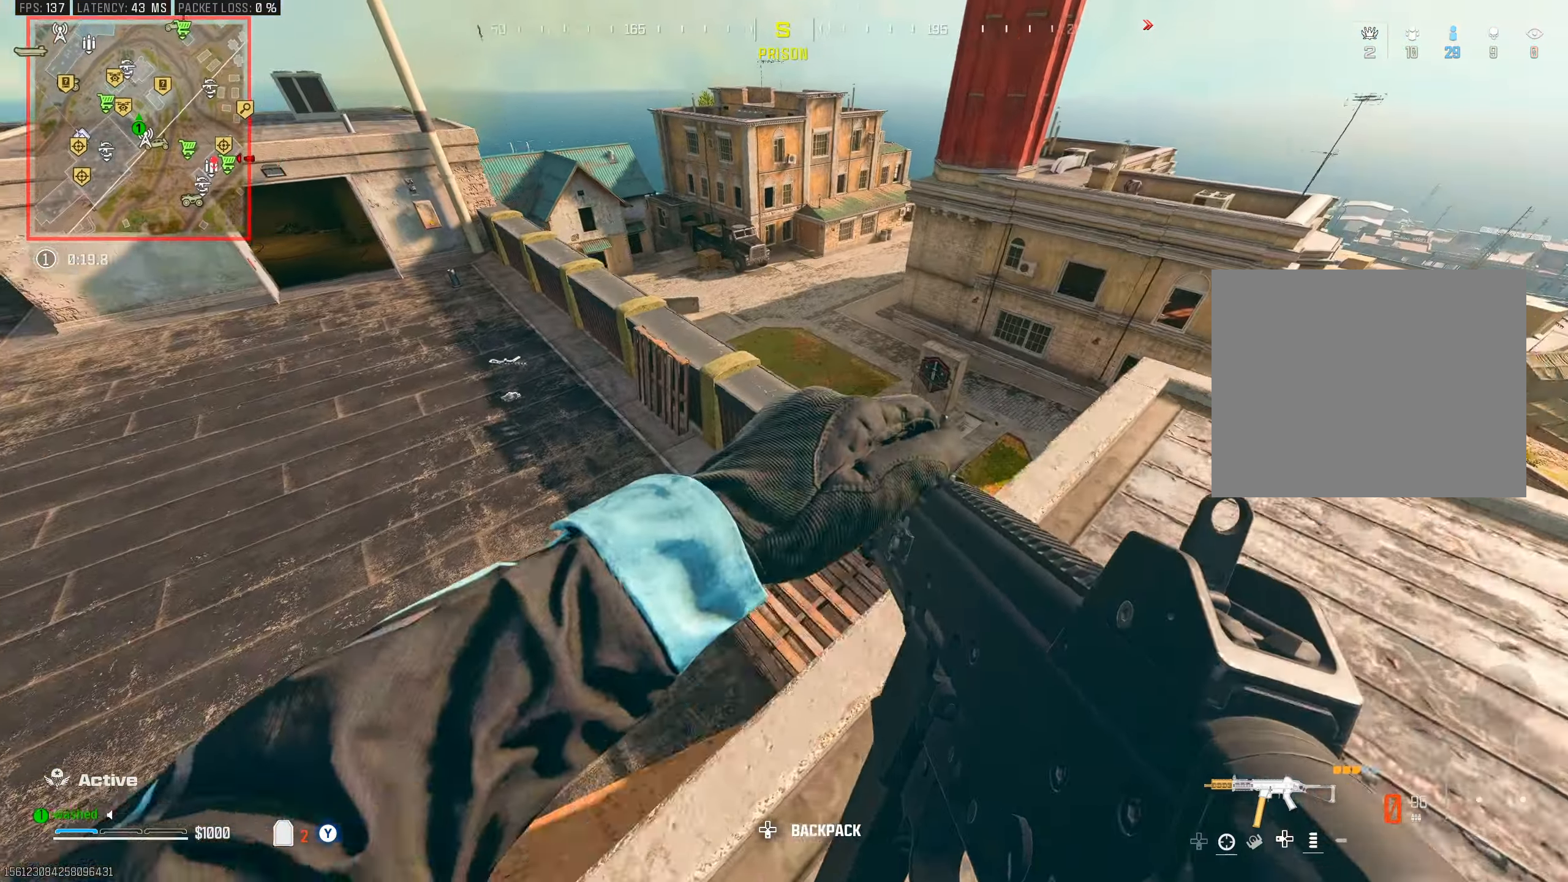
{"buttons": ["TRIANGLE"], "left_stick": "up-left", "right_stick": "up-left", "events": [[117, "left_stick", "up-left"], [183, "TRIANGLE", "down"], [217, "L2", "up"], [400, "right_stick", "up-left"]]}
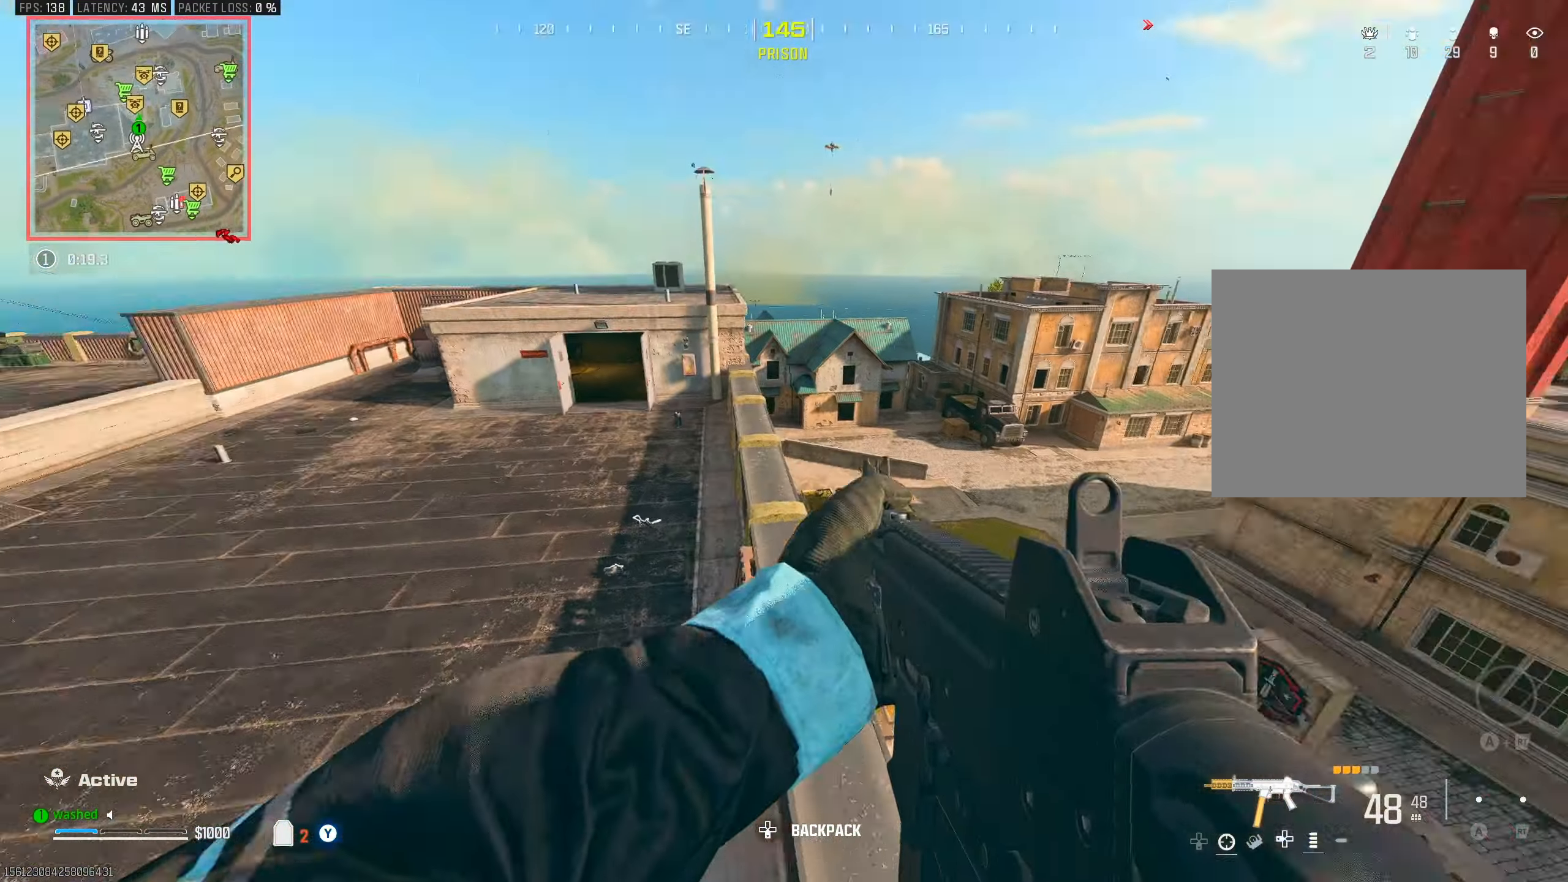
{"buttons": [], "left_stick": "up", "right_stick": "center", "events": [[67, "right_stick", "center"], [100, "TRIANGLE", "up"], [483, "left_stick", "up"]]}
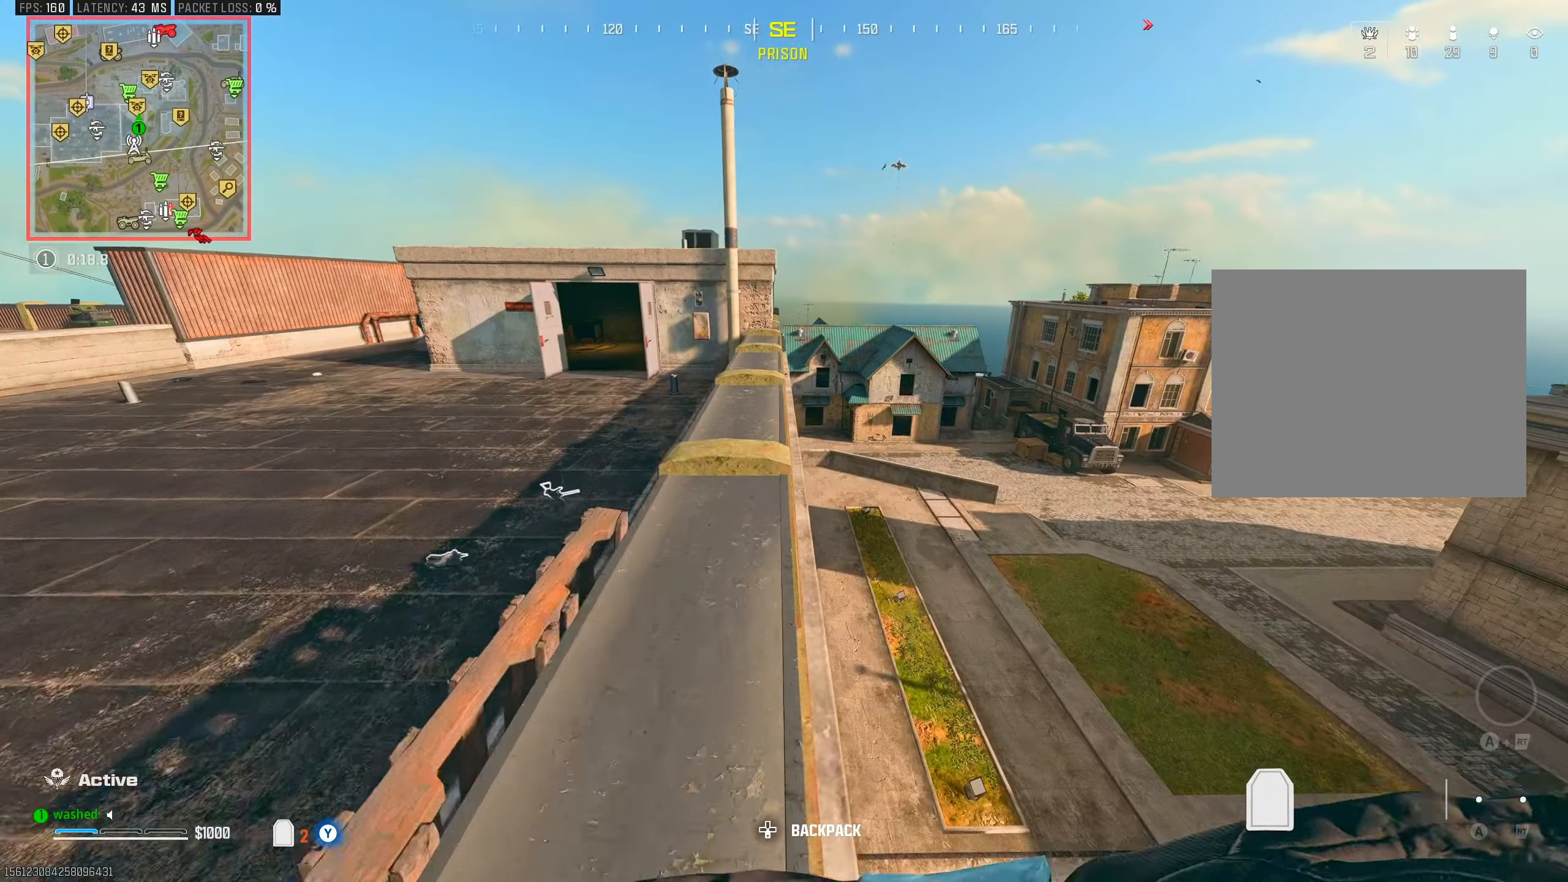
{"buttons": ["L2"], "left_stick": "up-right", "right_stick": "center", "events": [[83, "R3", "down"], [167, "R3", "up"], [383, "L2", "down"], [417, "left_stick", "up-right"]]}
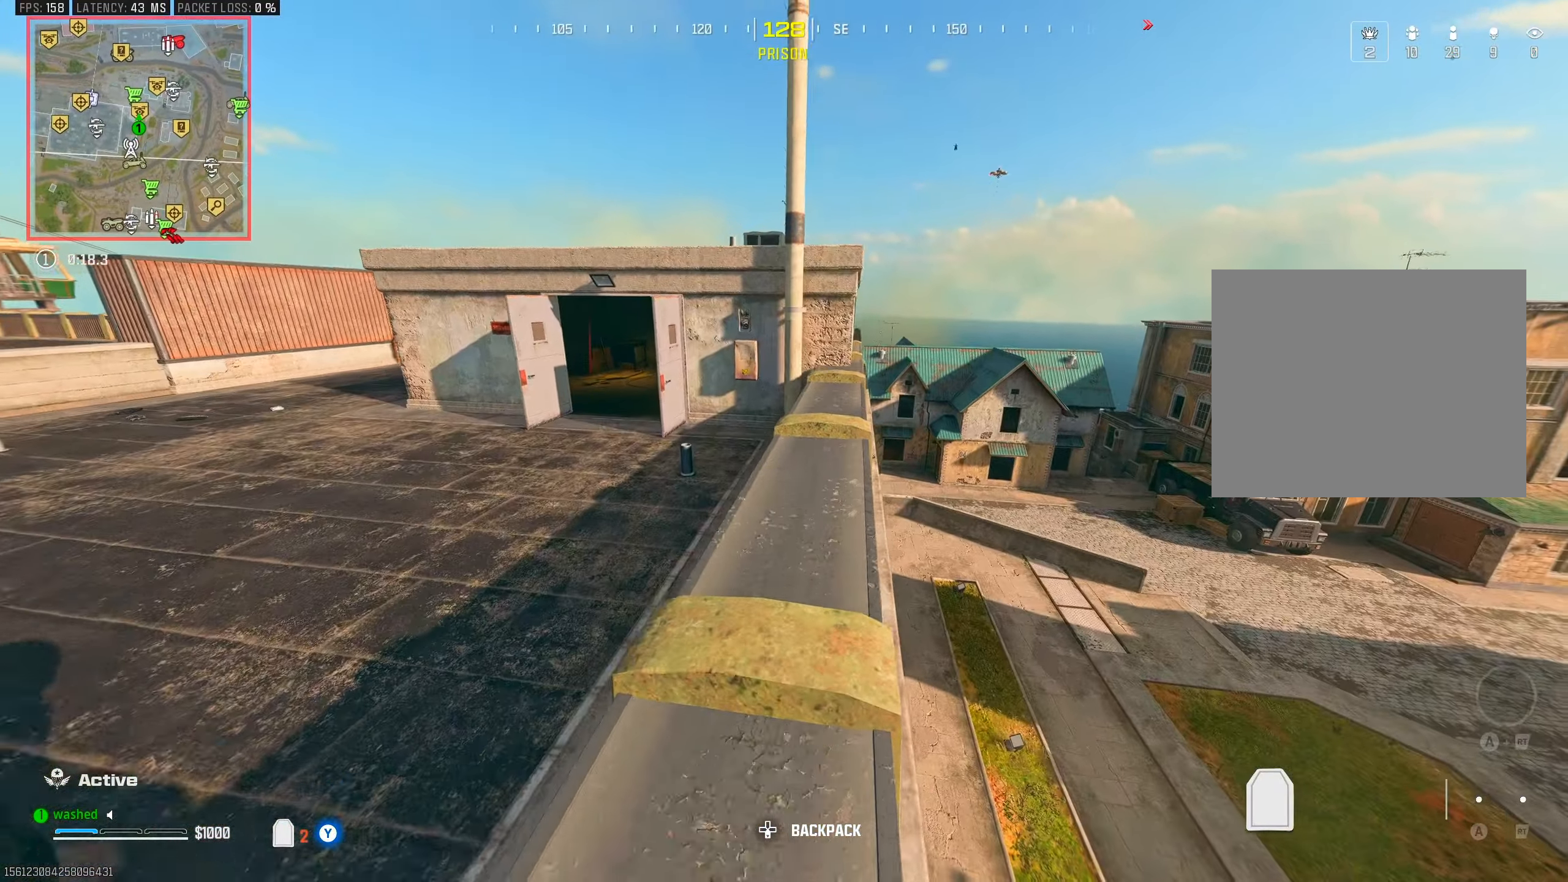
{"buttons": ["L2"], "left_stick": "up", "right_stick": "center", "events": [[100, "L2", "up"], [100, "left_stick", "up"], [183, "right_stick", "left"], [300, "right_stick", "up-left"], [383, "L2", "down"], [417, "right_stick", "center"]]}